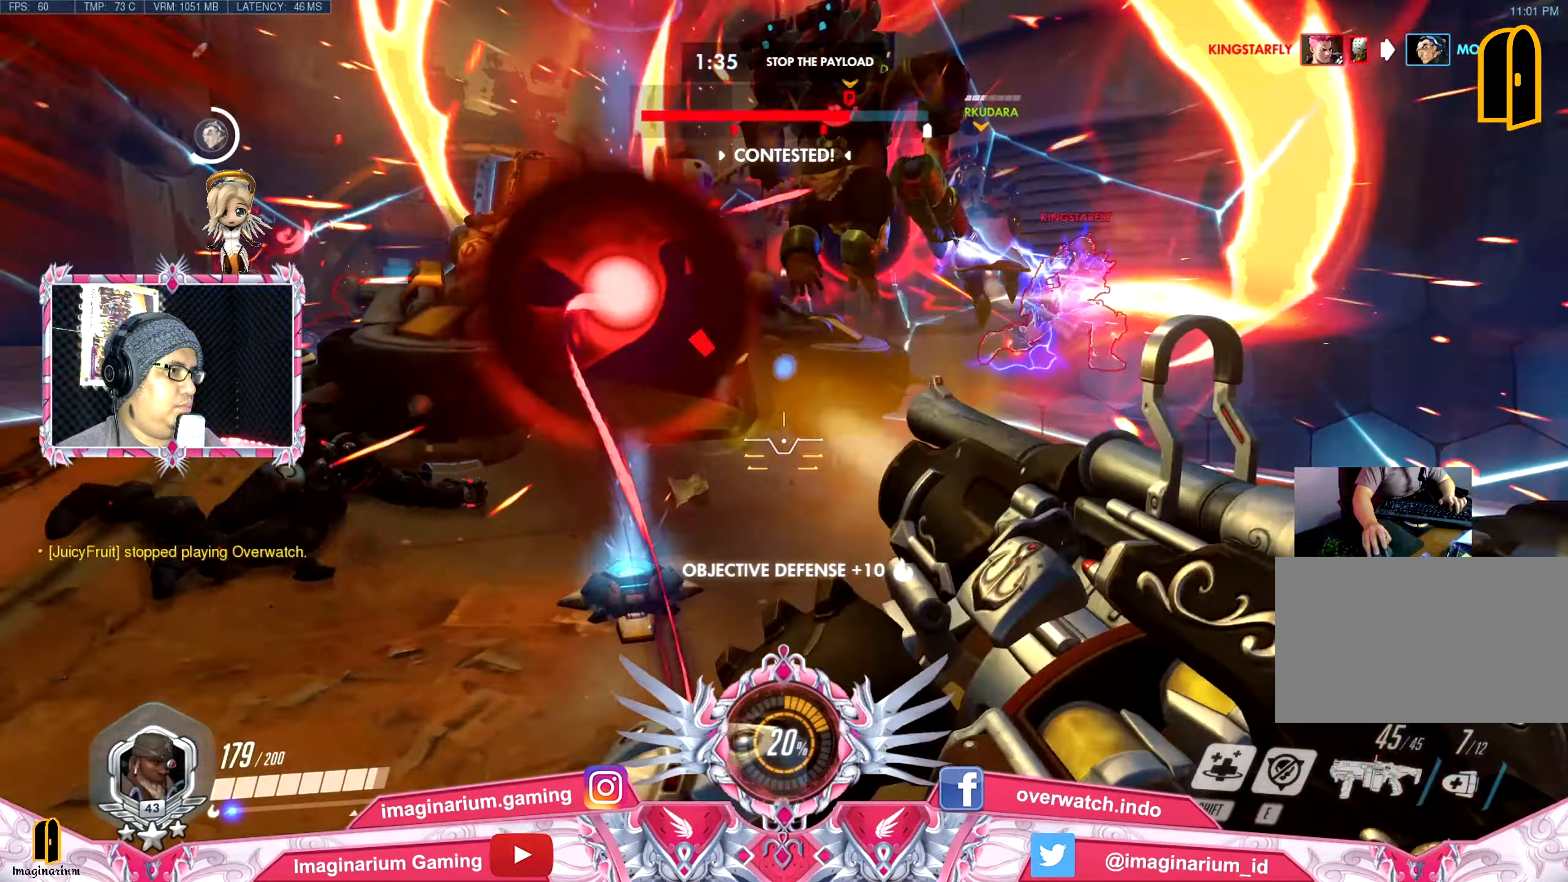
Gameplay with keyboard and mouse; each line is a JSON object with the keys and mouse buttons held at the frame after it. "events" lists presses ("down") and releases ("up") of "1", "2", "3", "4", "5", "a", "alt", "c", "caps_lock", "ctrl", "d", "e", "f", "g", "q", "r", "s", "shift", "space", "t", "tab", "v", "w", "x", "z", "mouse_left", "mouse_wheel" and "mouse_right" between this image and that frame as [ms after this image, input, new state], when the widget could be followed in between. "mouse_left", "mouse_wheel", "mouse_right" = the "left", "wheel", "right" buttons of the "mouse" list. No other keys are recorded. "wheel" means that the mouse wheel is clicked or scrolled. Not read: mouse_move.
{"keys": ["e", "w"], "mouse": [], "events": [[83, "mouse_right", "down"], [167, "mouse_right", "up"], [267, "d", "up"], [267, "mouse_right", "down"], [450, "e", "down"], [450, "mouse_right", "up"]]}
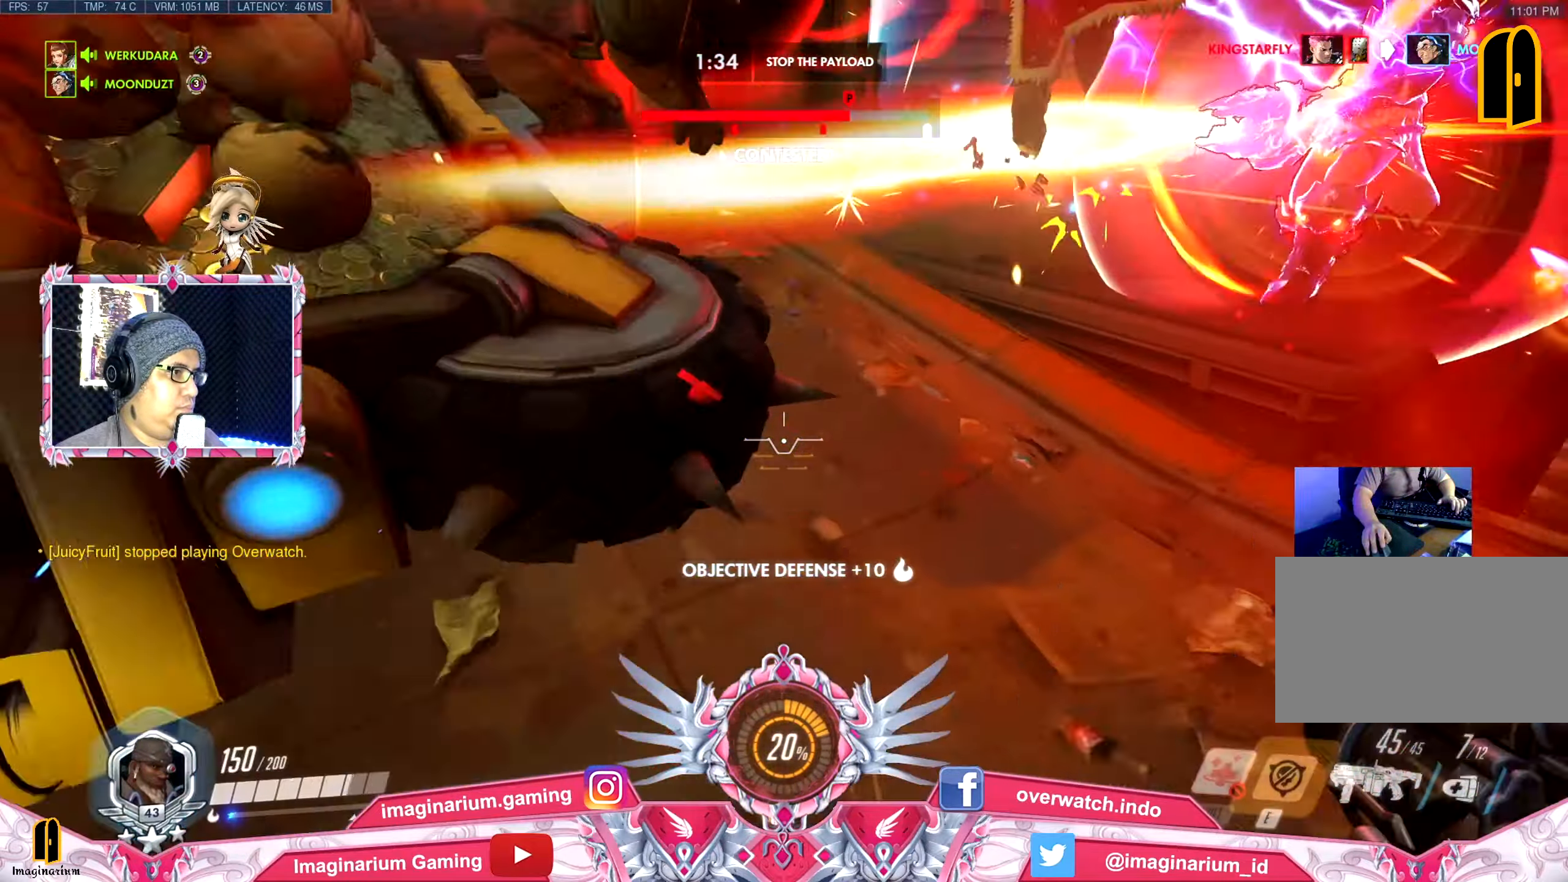
{"keys": ["a", "s"], "mouse": [], "events": [[50, "e", "up"], [101, "a", "down"], [134, "a", "up"], [134, "d", "down"], [184, "w", "up"], [334, "s", "down"], [367, "d", "up"], [468, "a", "down"]]}
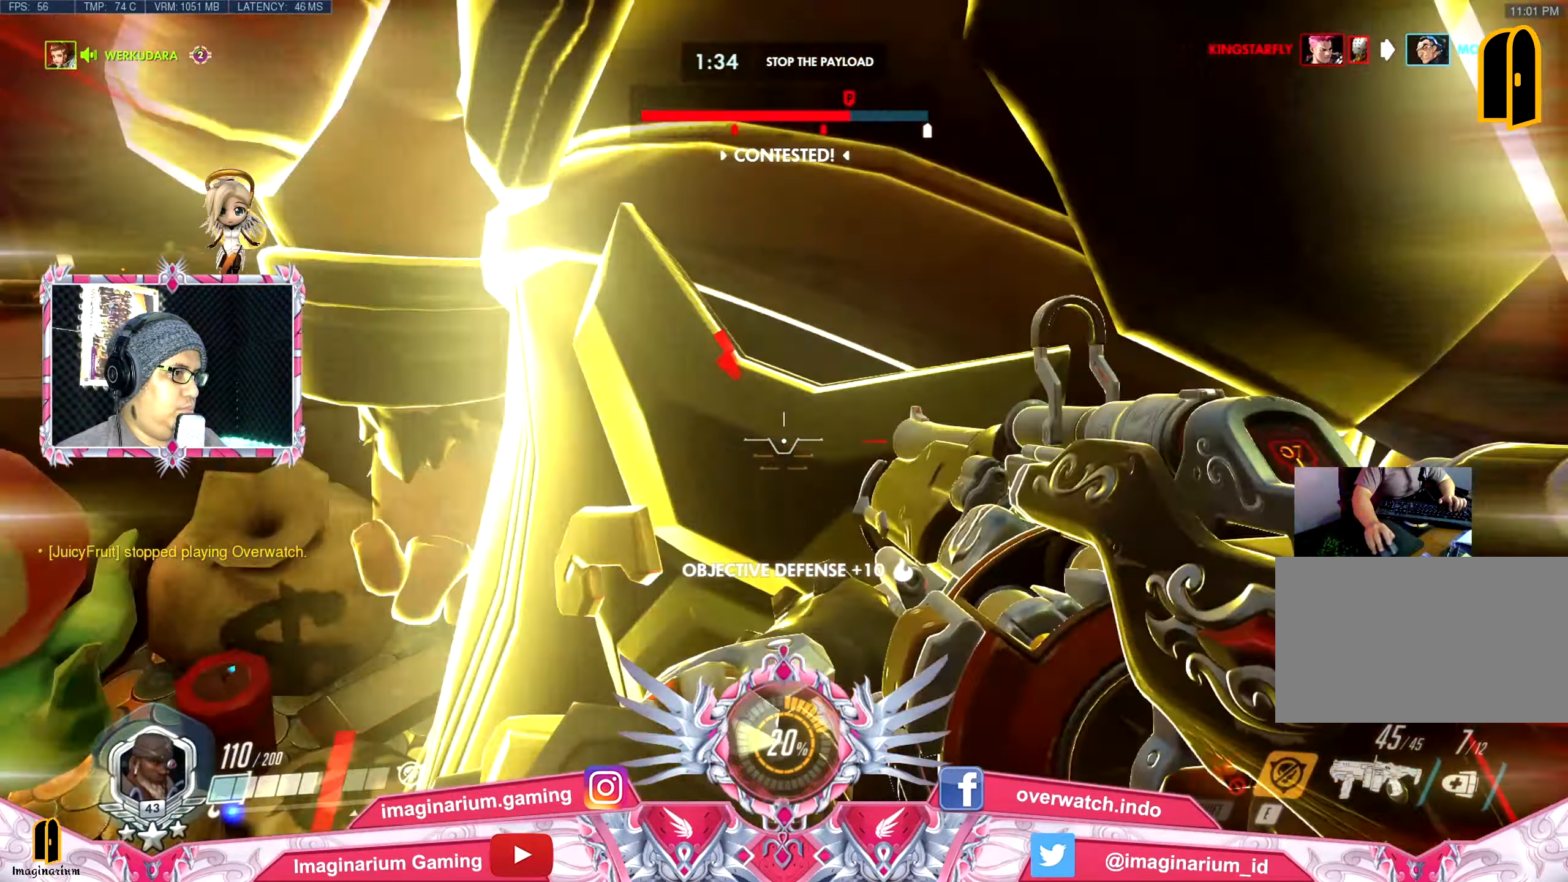
{"keys": ["d", "shift"], "mouse": [], "events": [[67, "a", "up"], [300, "shift", "down"], [350, "d", "down"], [434, "s", "up"]]}
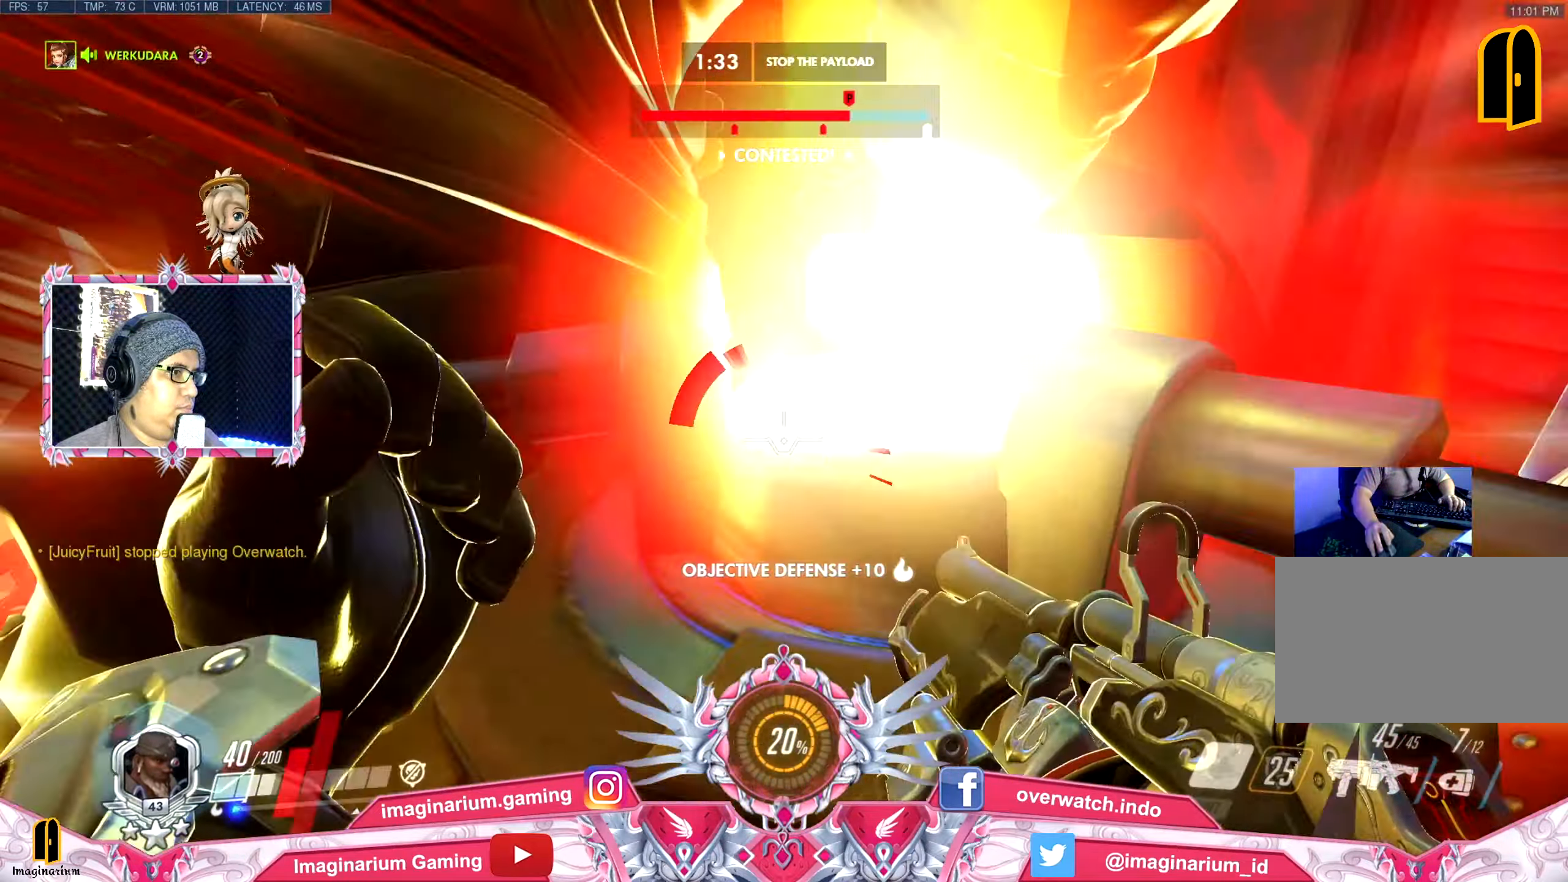
{"keys": ["d", "shift"], "mouse": ["right"], "events": [[217, "mouse_right", "down"], [217, "w", "down"], [267, "a", "down"], [267, "mouse_left", "down"], [267, "shift", "up"], [267, "space", "down"], [317, "w", "up"], [351, "mouse_left", "up"], [351, "mouse_right", "up"], [401, "shift", "down"], [401, "space", "up"], [451, "a", "up"], [451, "mouse_right", "down"]]}
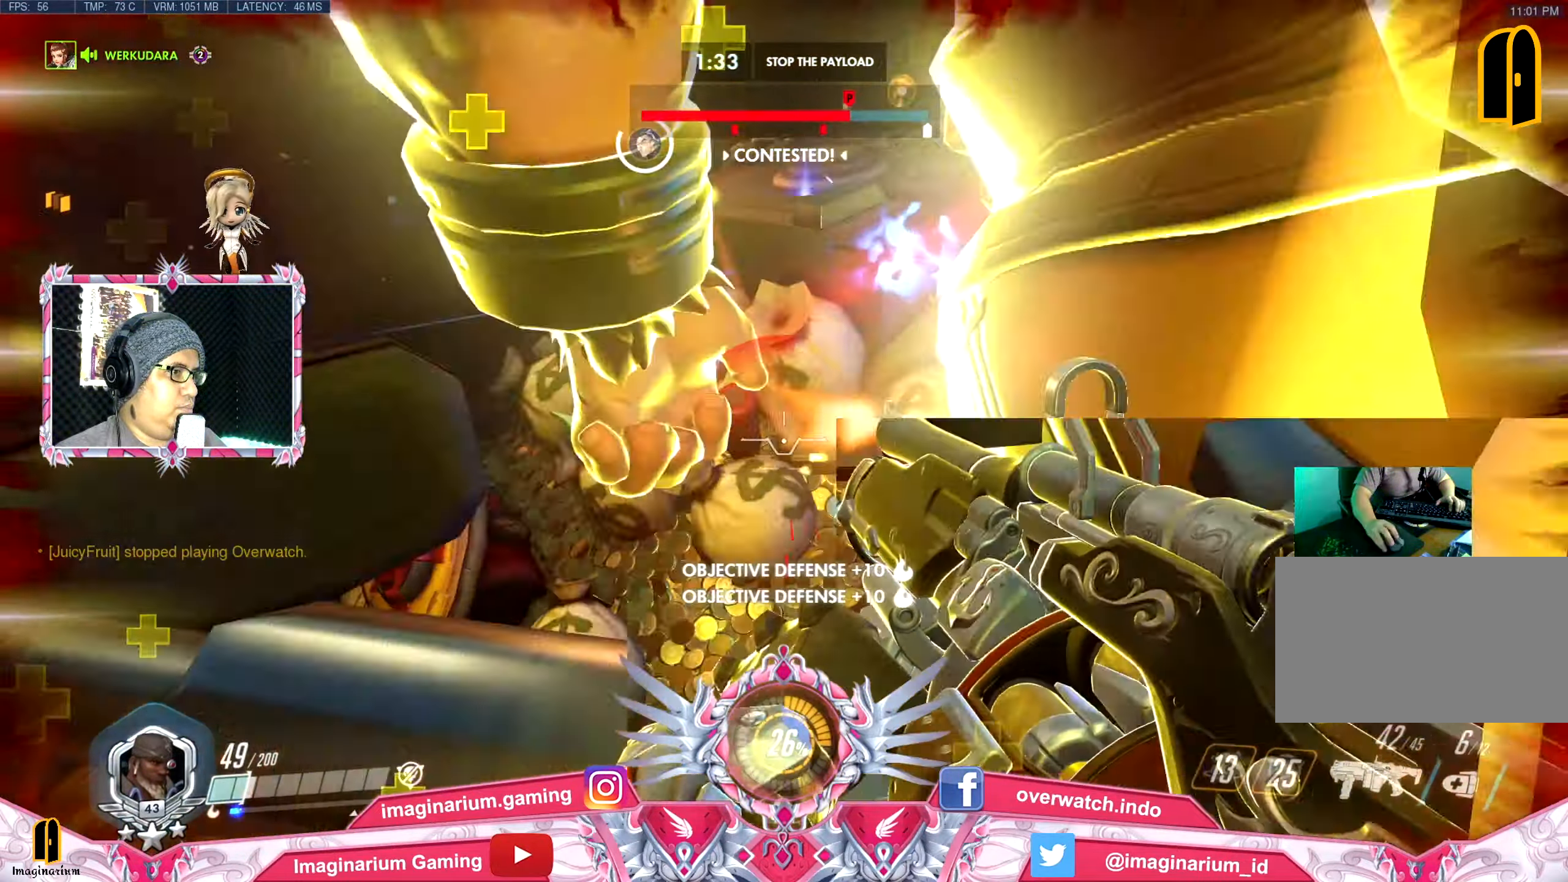
{"keys": ["d", "s", "shift"], "mouse": ["left"], "events": [[50, "mouse_right", "up"], [50, "s", "down"], [100, "shift", "up"], [100, "space", "down"], [183, "shift", "down"], [183, "space", "up"], [233, "mouse_right", "down"], [284, "mouse_left", "down"], [334, "shift", "up"], [334, "space", "down"], [367, "mouse_left", "up"], [417, "mouse_right", "up"], [417, "shift", "down"], [467, "mouse_left", "down"], [467, "space", "up"]]}
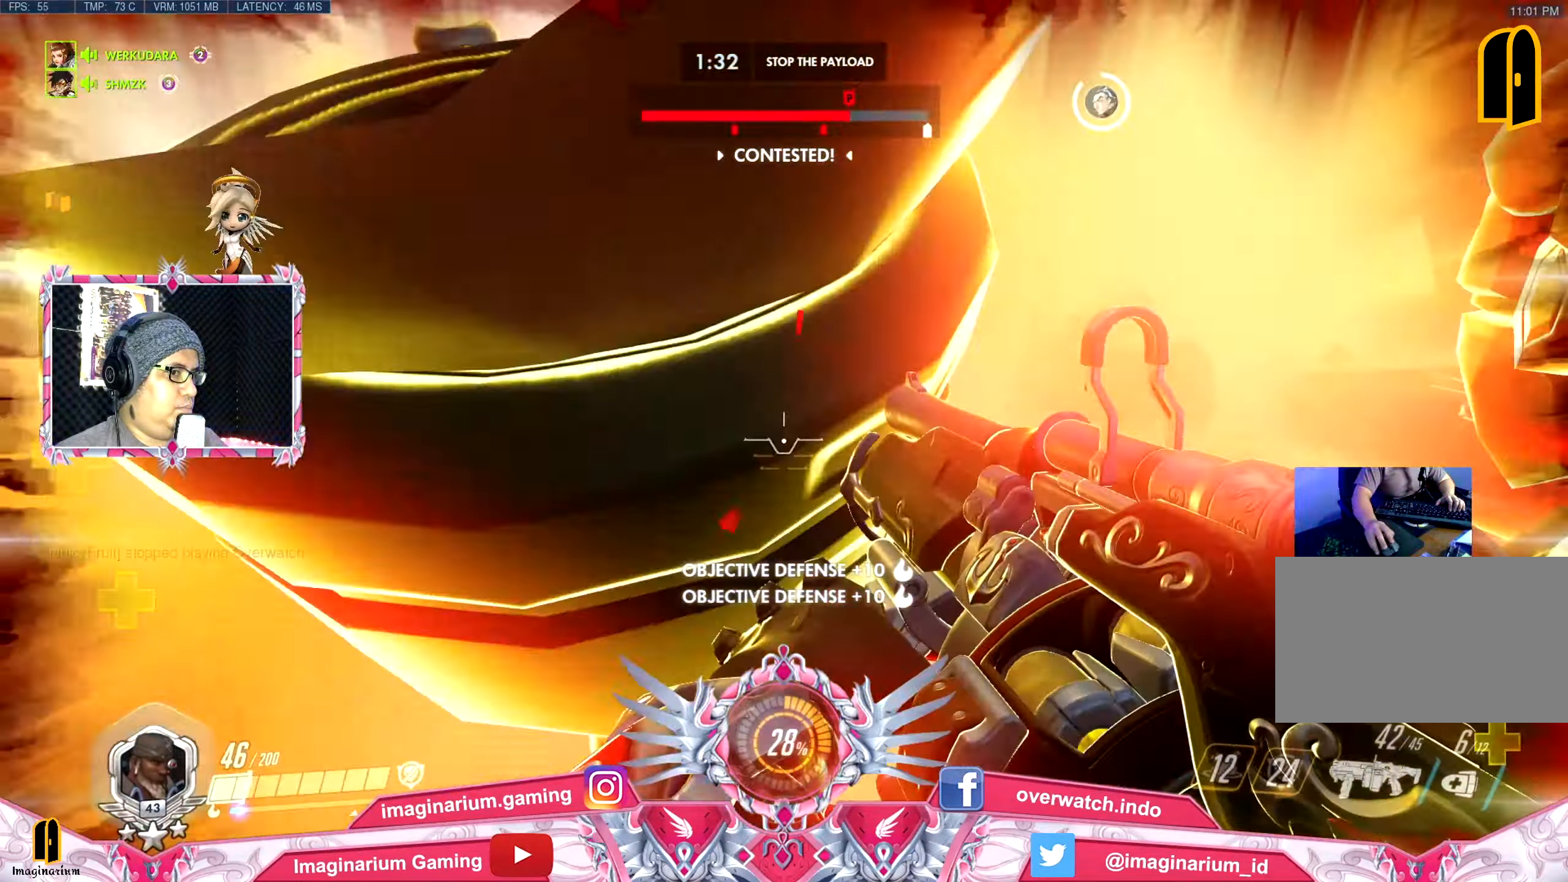
{"keys": ["d", "s", "shift"], "mouse": ["left", "right"], "events": [[17, "mouse_right", "down"], [101, "mouse_left", "up"], [101, "mouse_right", "up"], [101, "shift", "up"], [101, "space", "down"], [201, "d", "up"], [201, "mouse_left", "down"], [201, "mouse_right", "down"], [201, "shift", "down"], [251, "space", "up"], [351, "d", "down"], [351, "mouse_left", "up"], [351, "mouse_right", "up"], [351, "shift", "up"], [351, "space", "down"], [384, "mouse_left", "down"], [384, "mouse_right", "down"], [484, "shift", "down"], [484, "space", "up"]]}
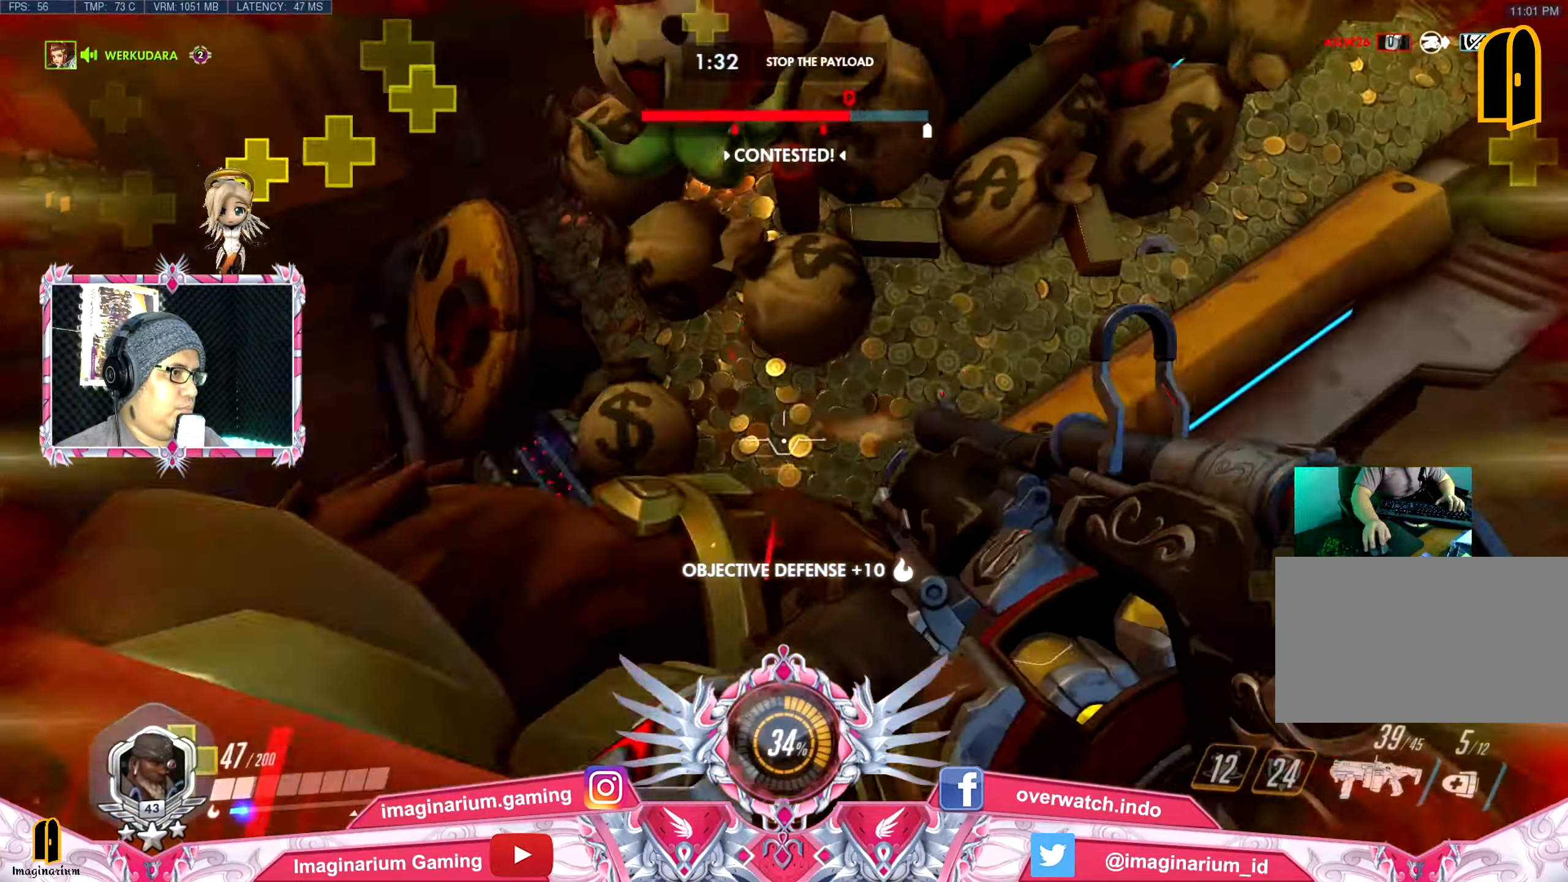
{"keys": ["a", "s"], "mouse": ["right"], "events": [[33, "mouse_left", "up"], [33, "mouse_right", "up"], [67, "mouse_left", "down"], [67, "mouse_right", "down"], [67, "s", "up"], [100, "s", "down"], [100, "shift", "up"], [100, "space", "down"], [150, "d", "up"], [199, "mouse_left", "up"], [199, "mouse_right", "up"], [199, "shift", "down"], [249, "space", "up"], [333, "mouse_right", "down"], [383, "shift", "up"], [433, "a", "down"]]}
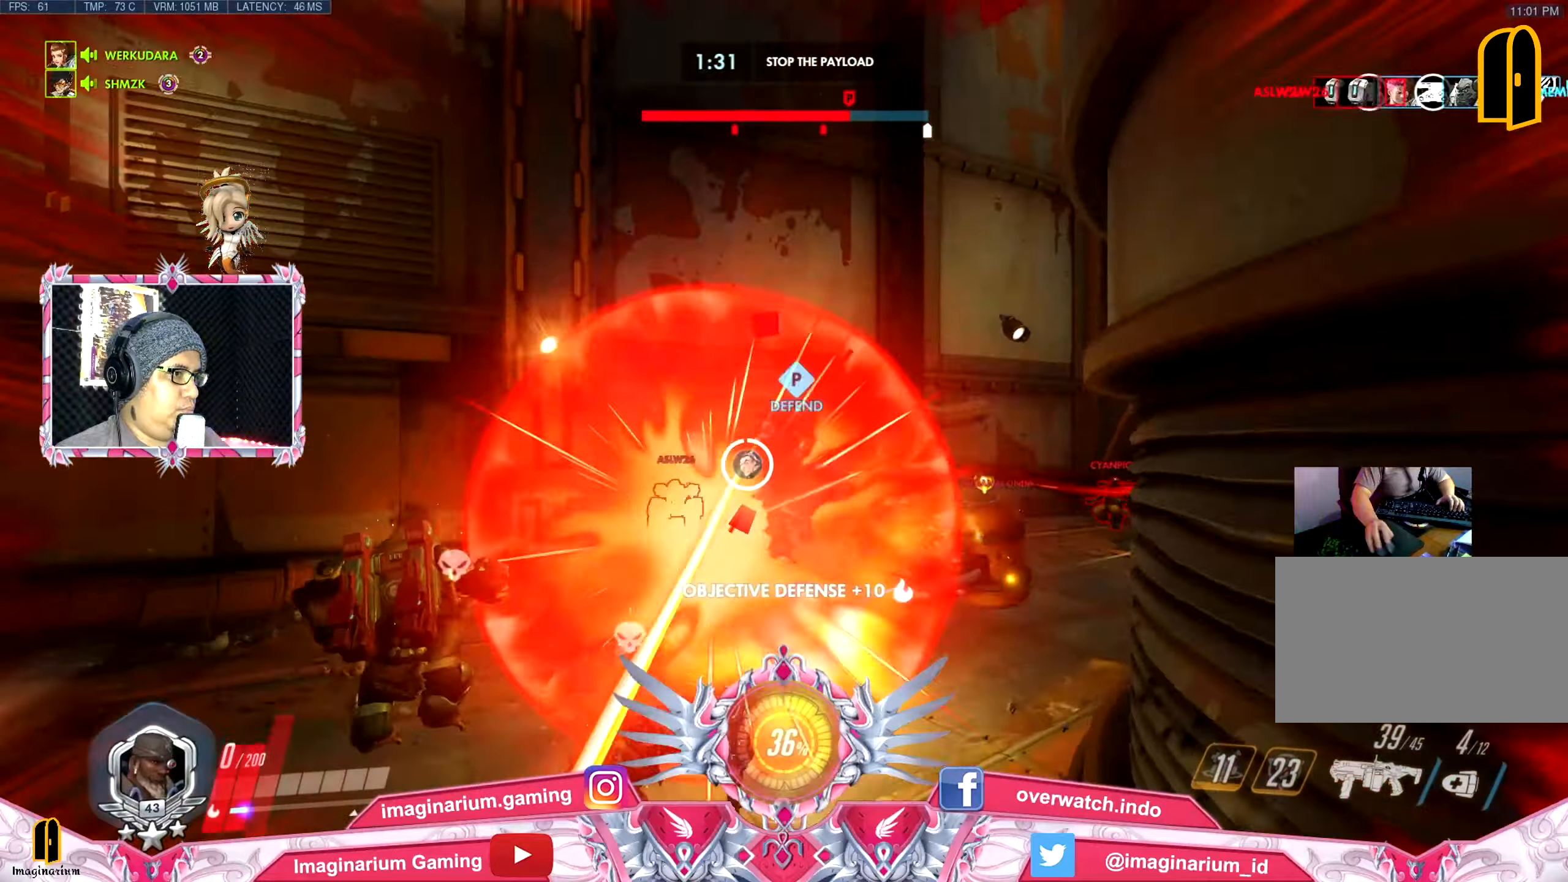
{"keys": ["a", "w"], "mouse": [], "events": [[33, "s", "up"], [116, "mouse_right", "up"], [267, "w", "down"]]}
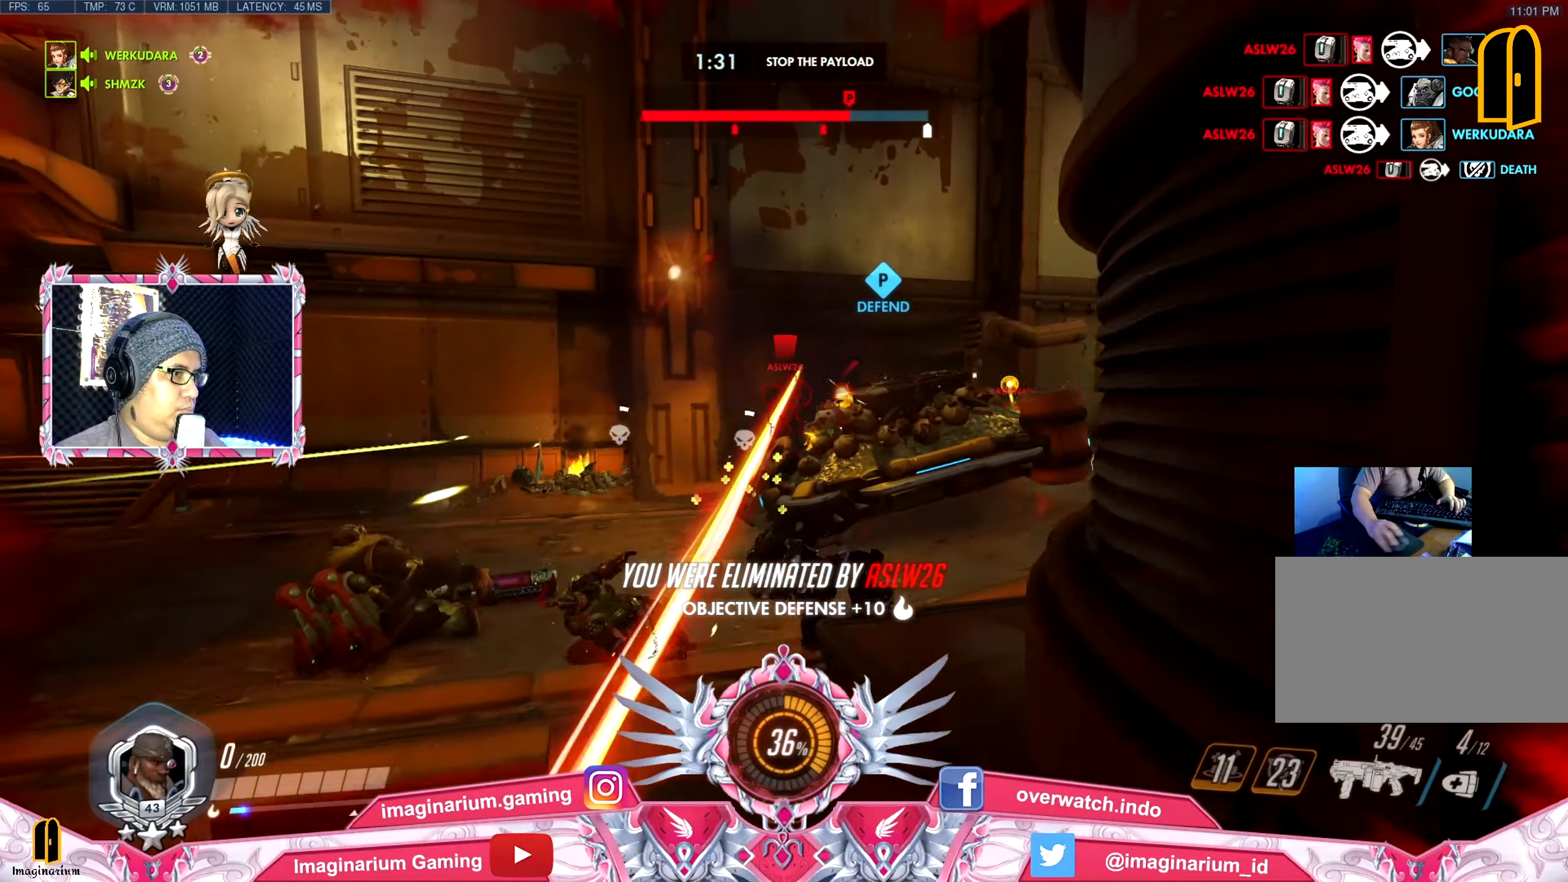
{"keys": ["space", "tab", "w"], "mouse": [], "events": [[84, "a", "up"], [367, "tab", "down"], [467, "space", "down"]]}
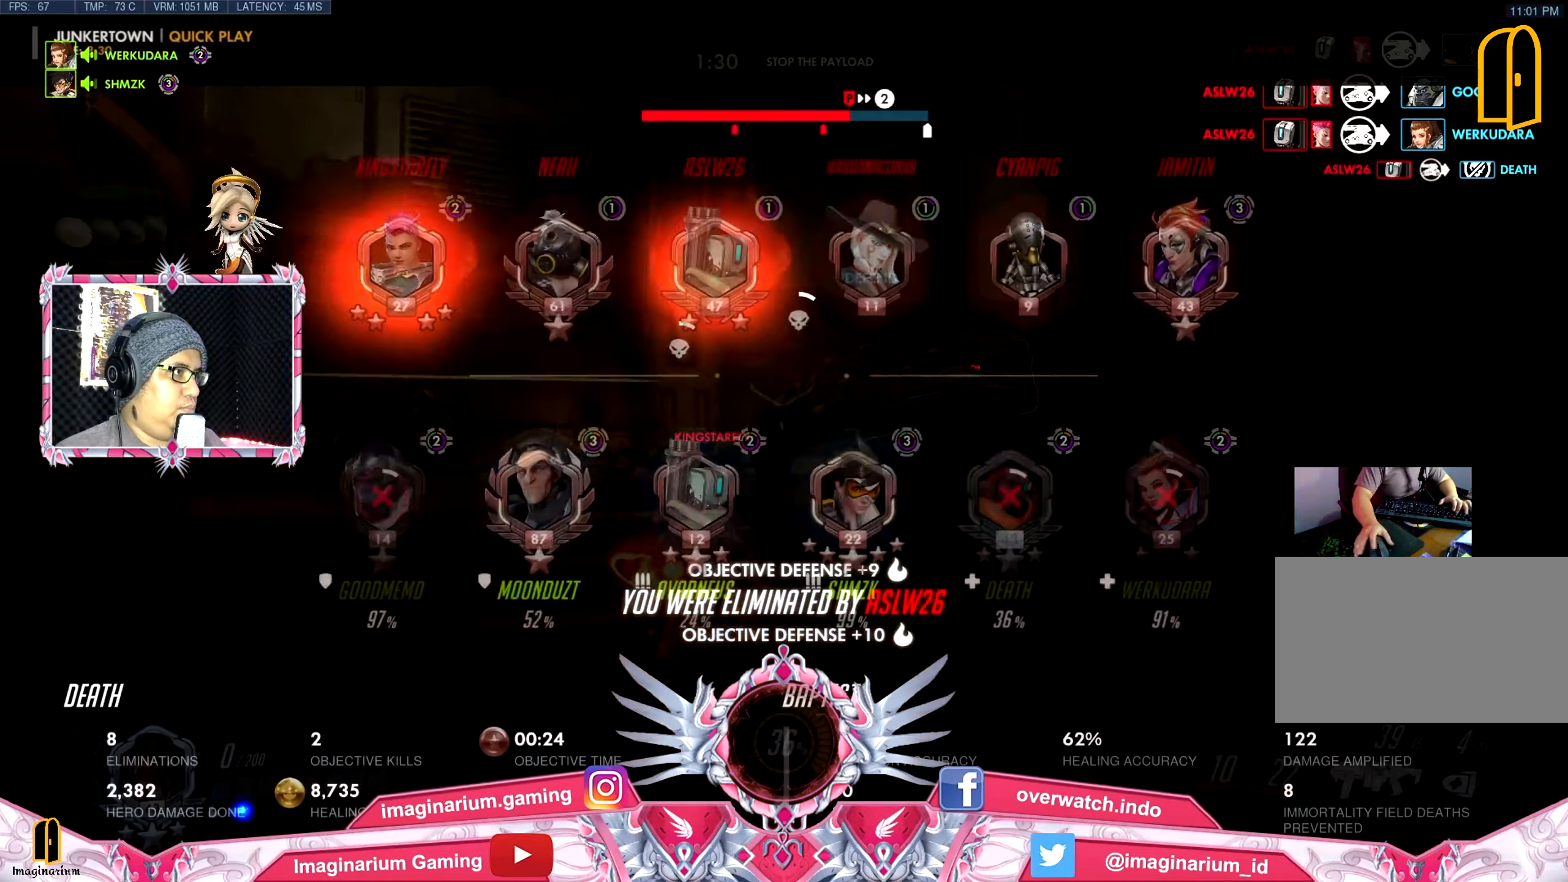
{"keys": ["w"], "mouse": [], "events": [[150, "space", "up"], [200, "tab", "up"]]}
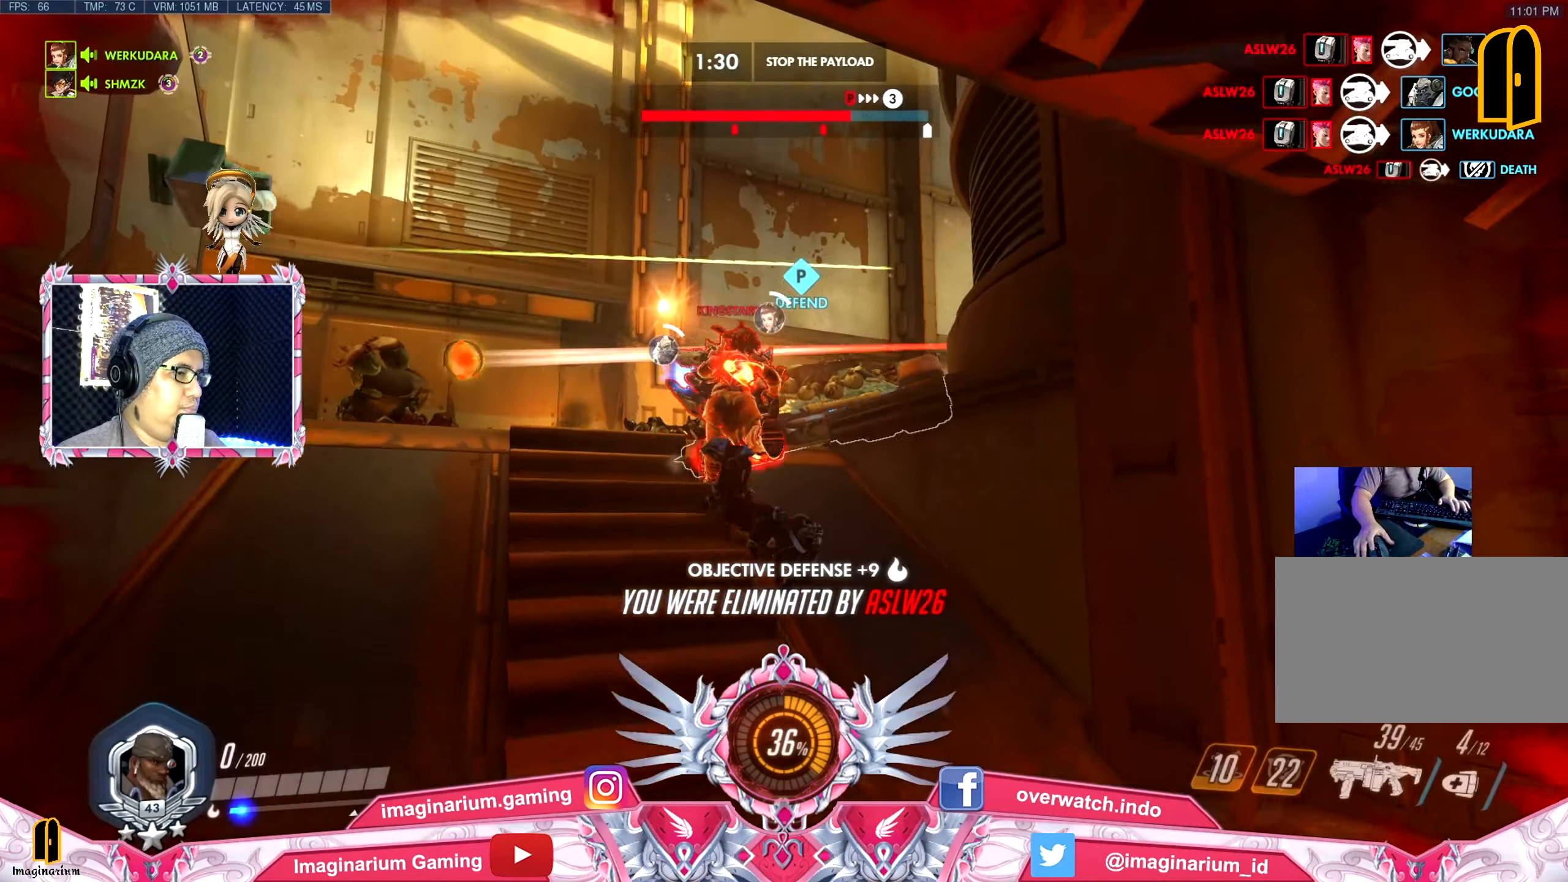
{"keys": ["w"], "mouse": [], "events": []}
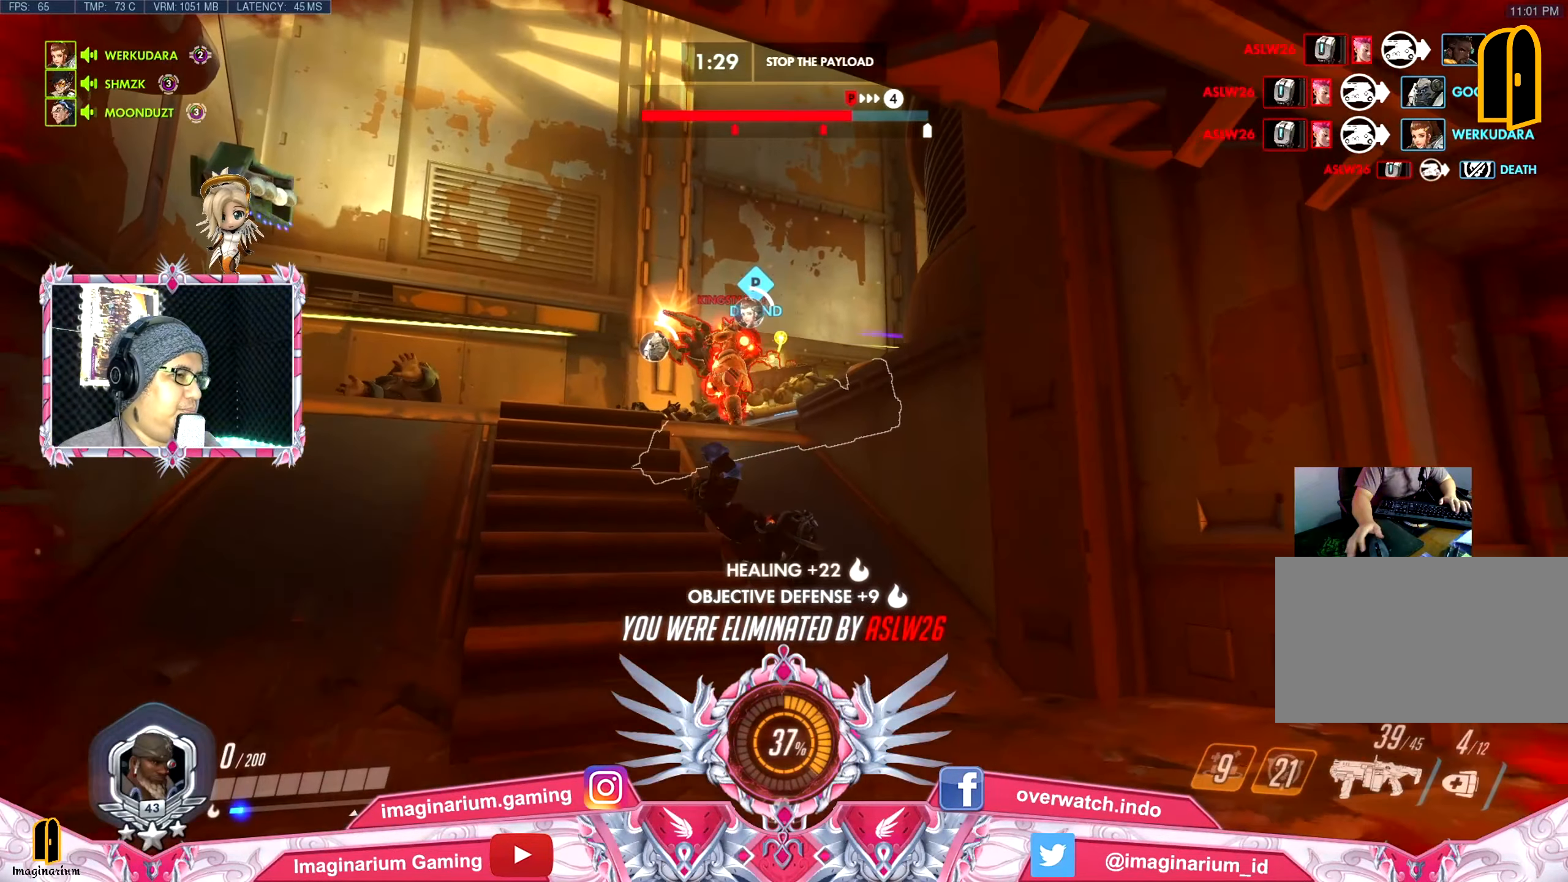
{"keys": ["space", "tab", "w"], "mouse": [], "events": [[233, "tab", "down"], [367, "space", "down"]]}
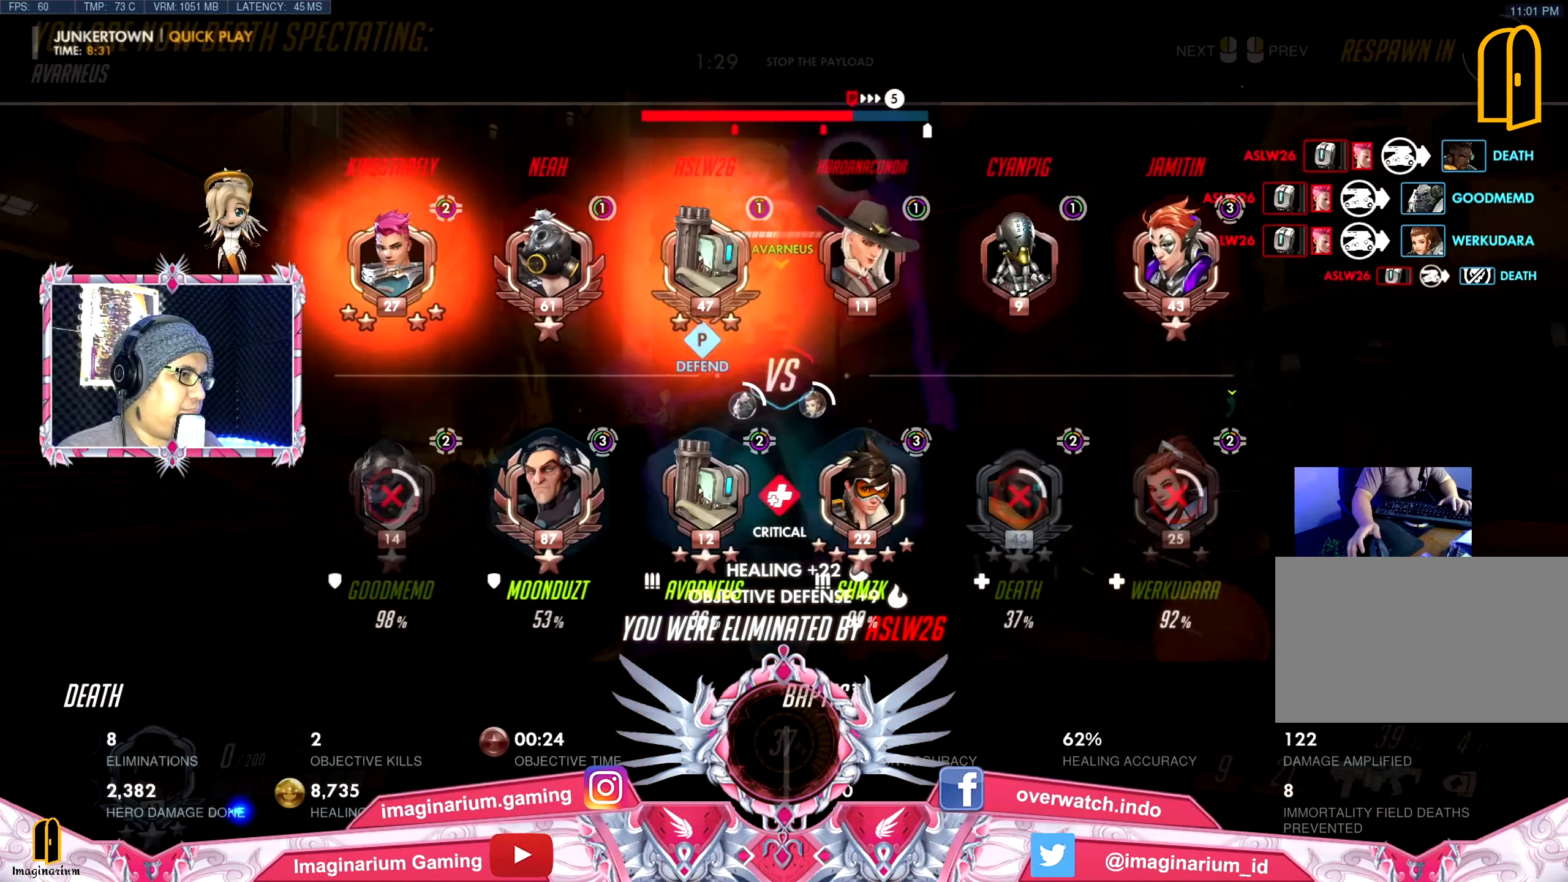
{"keys": ["w"], "mouse": [], "events": [[17, "space", "up"], [100, "tab", "up"]]}
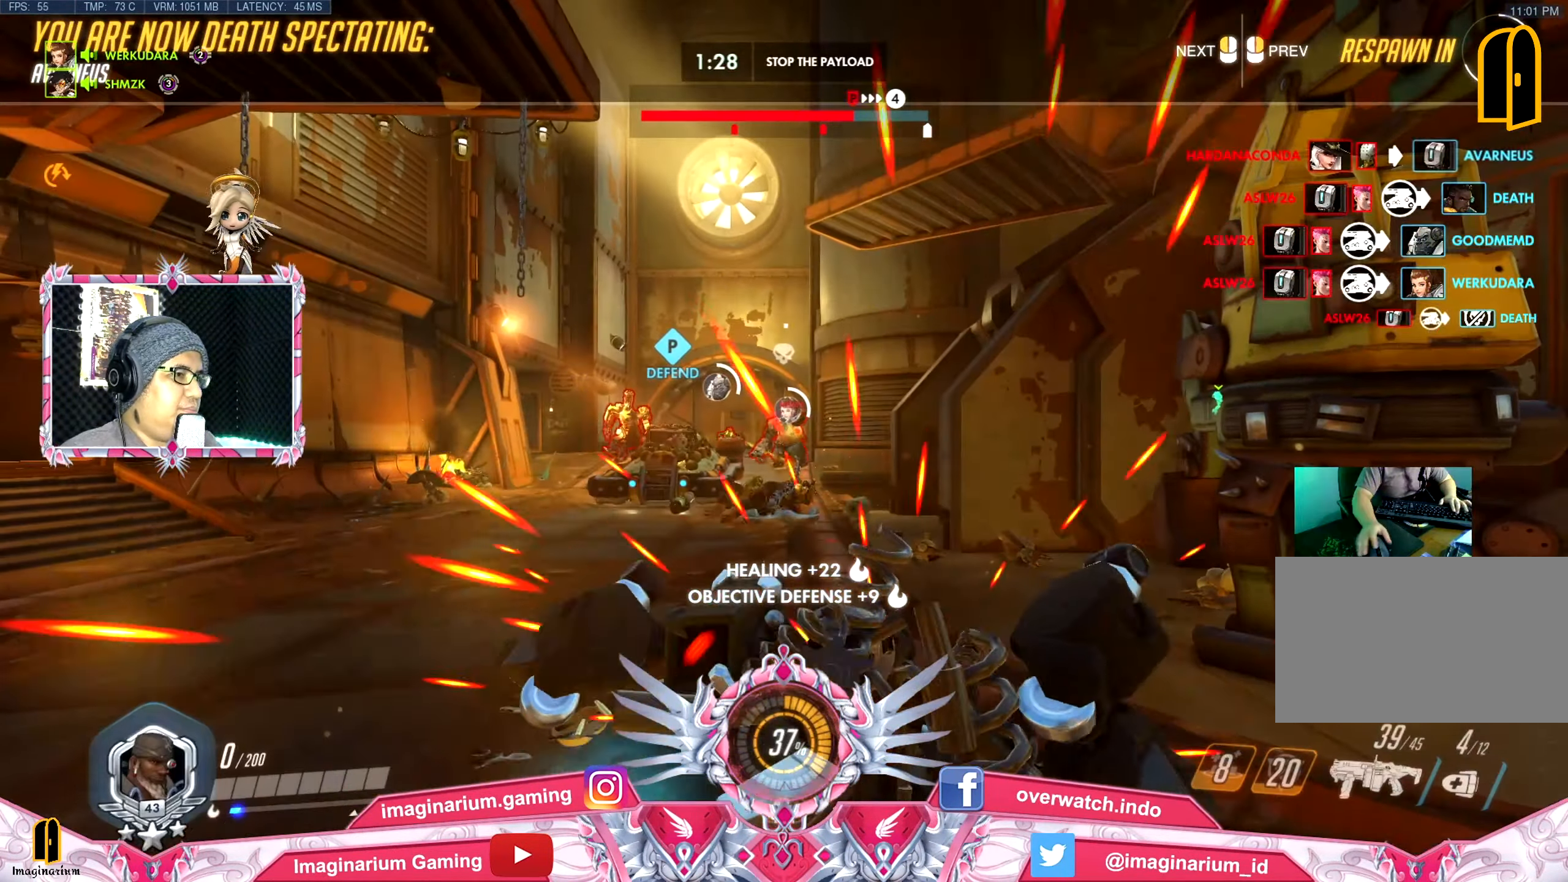
{"keys": ["w"], "mouse": [], "events": []}
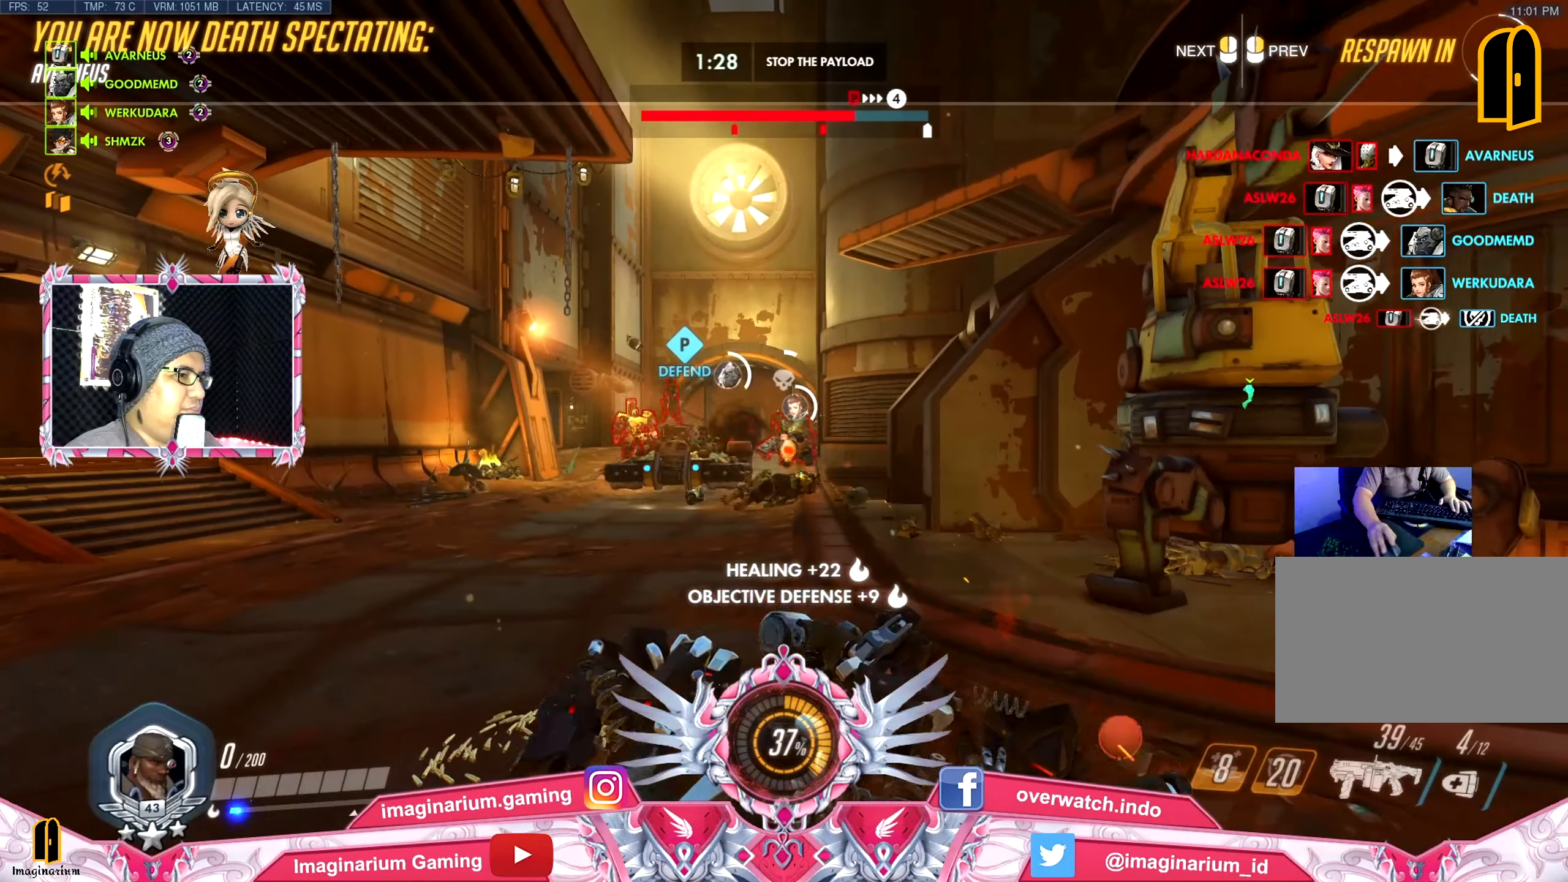
{"keys": ["tab", "w"], "mouse": [], "events": [[467, "tab", "down"]]}
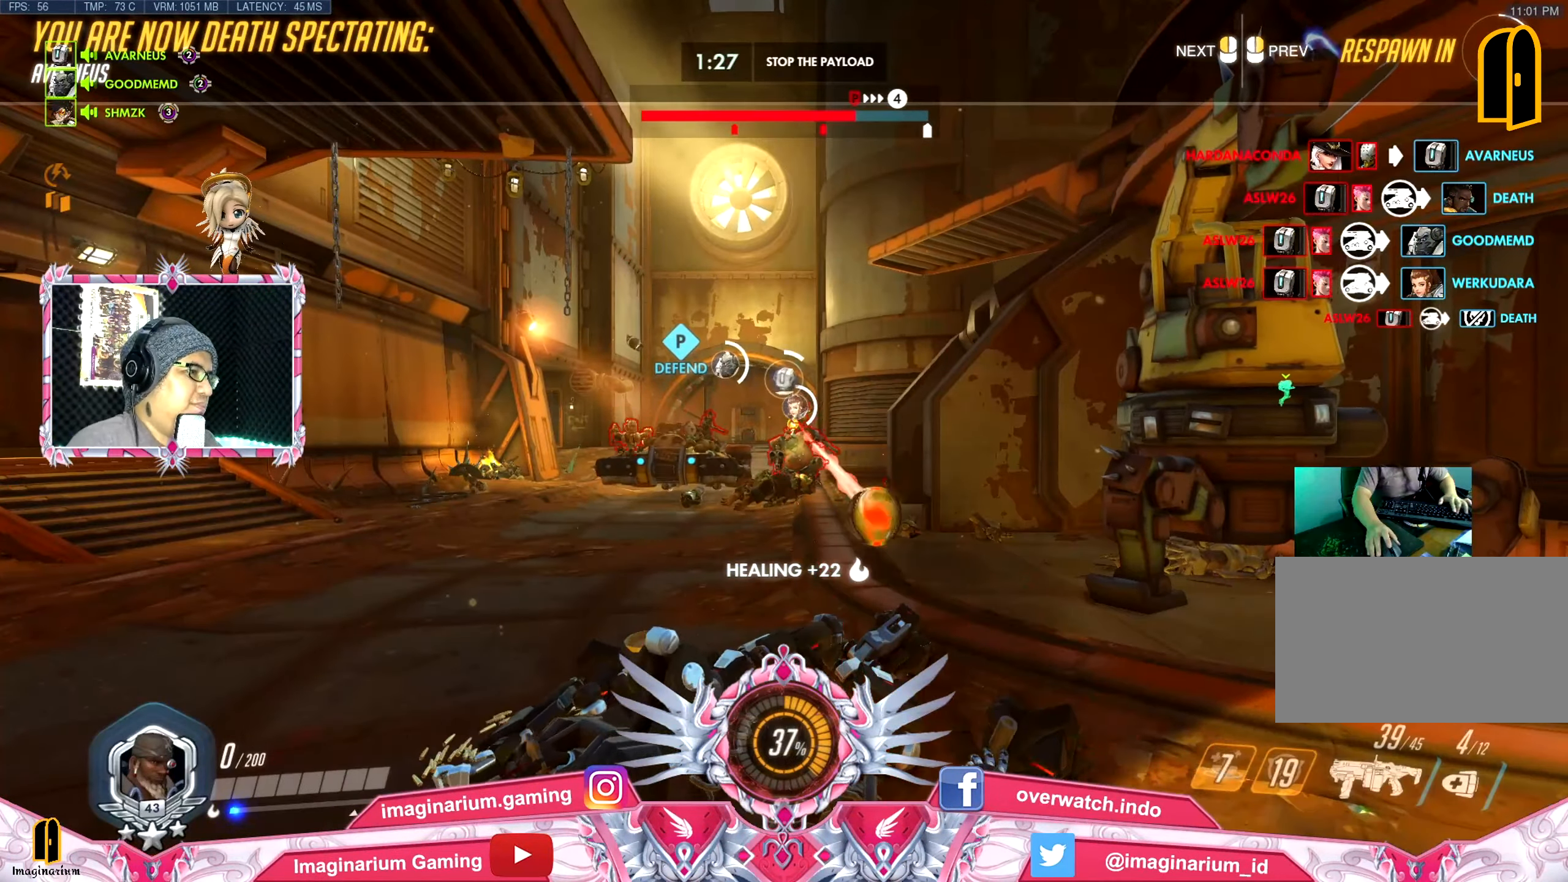
{"keys": ["tab", "w"], "mouse": [], "events": []}
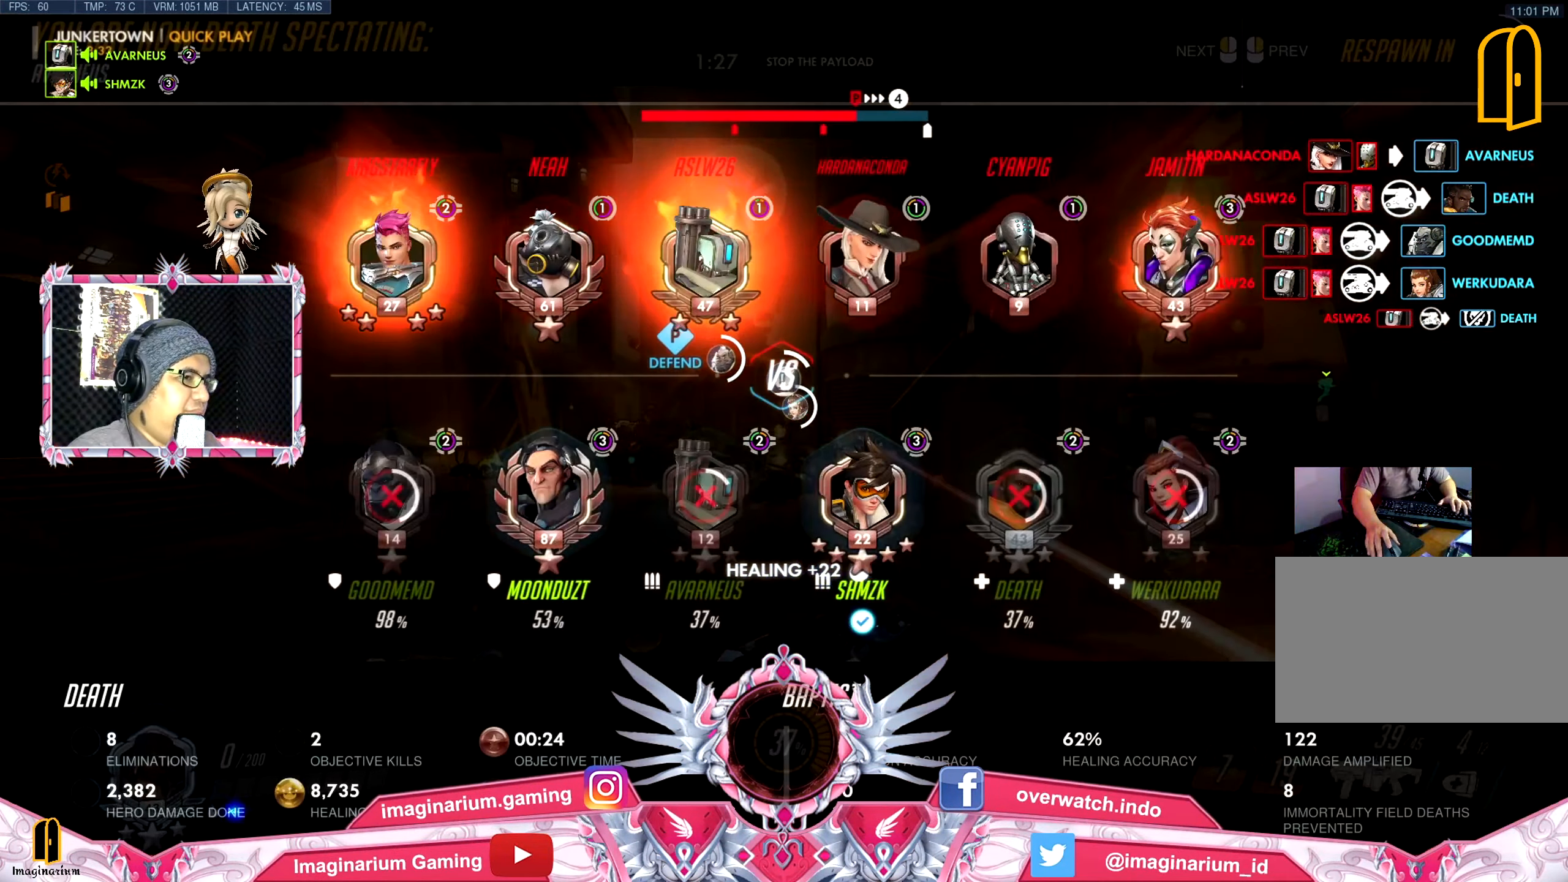
{"keys": ["w"], "mouse": [], "events": [[117, "space", "down"], [267, "space", "up"], [351, "tab", "up"]]}
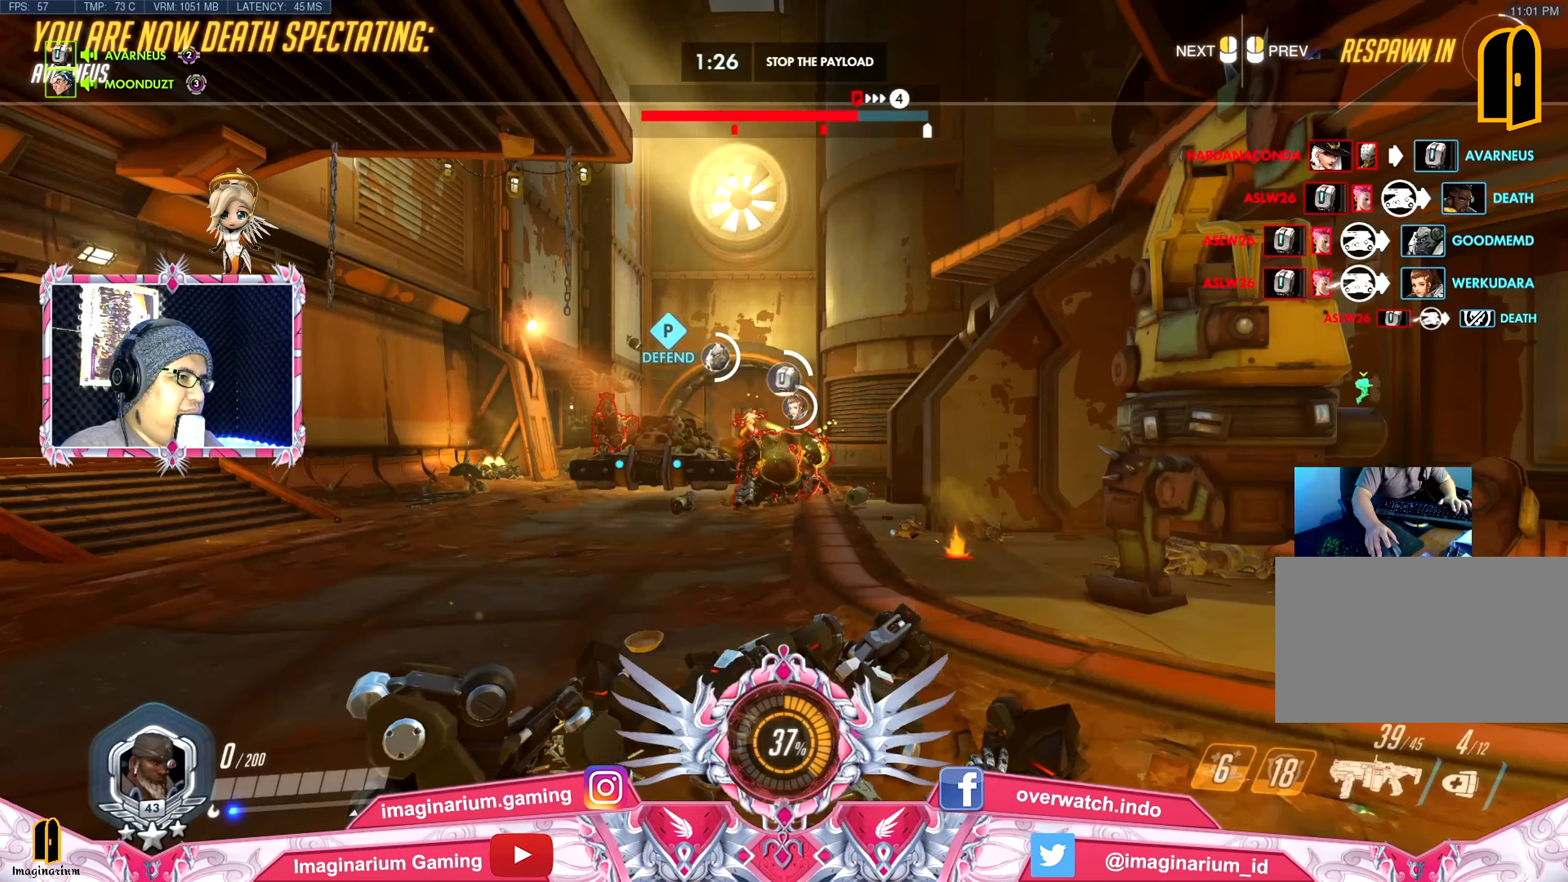
{"keys": ["w"], "mouse": [], "events": []}
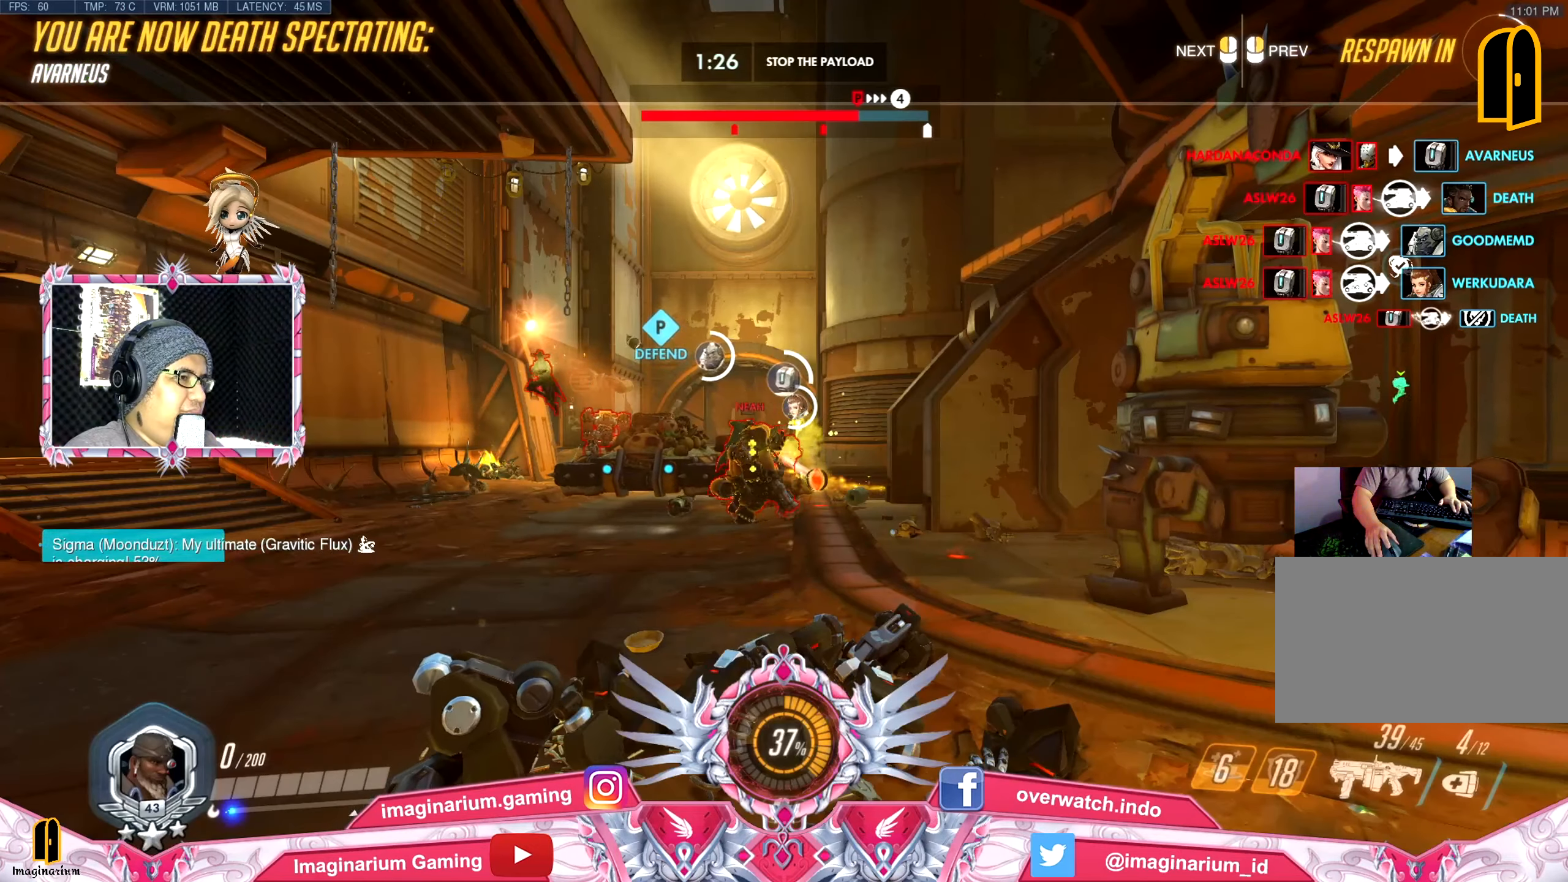
{"keys": ["w"], "mouse": [], "events": []}
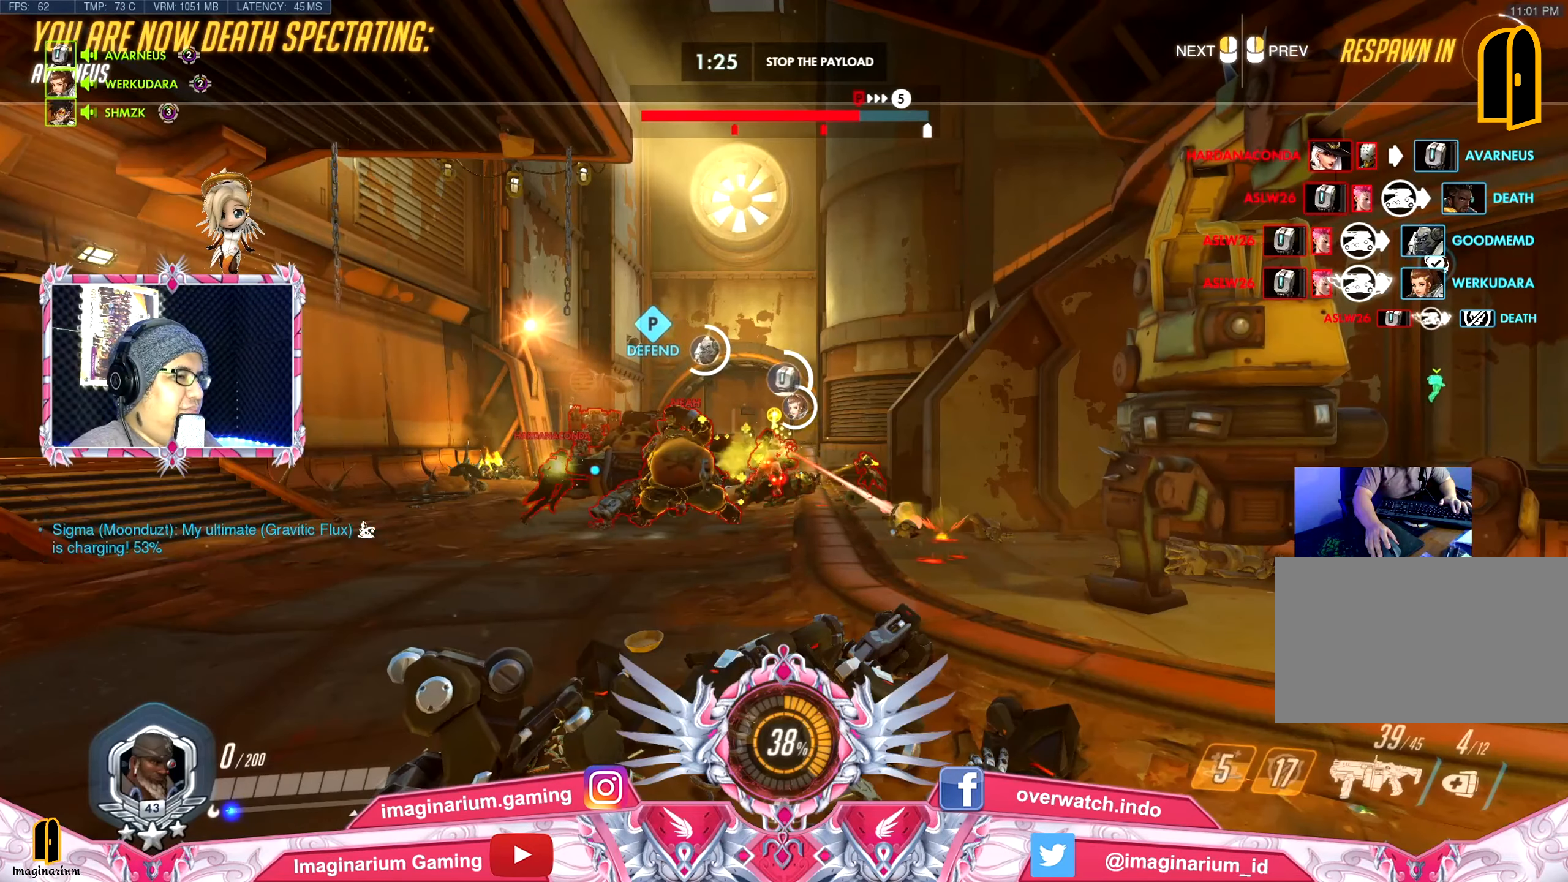
{"keys": ["w"], "mouse": [], "events": []}
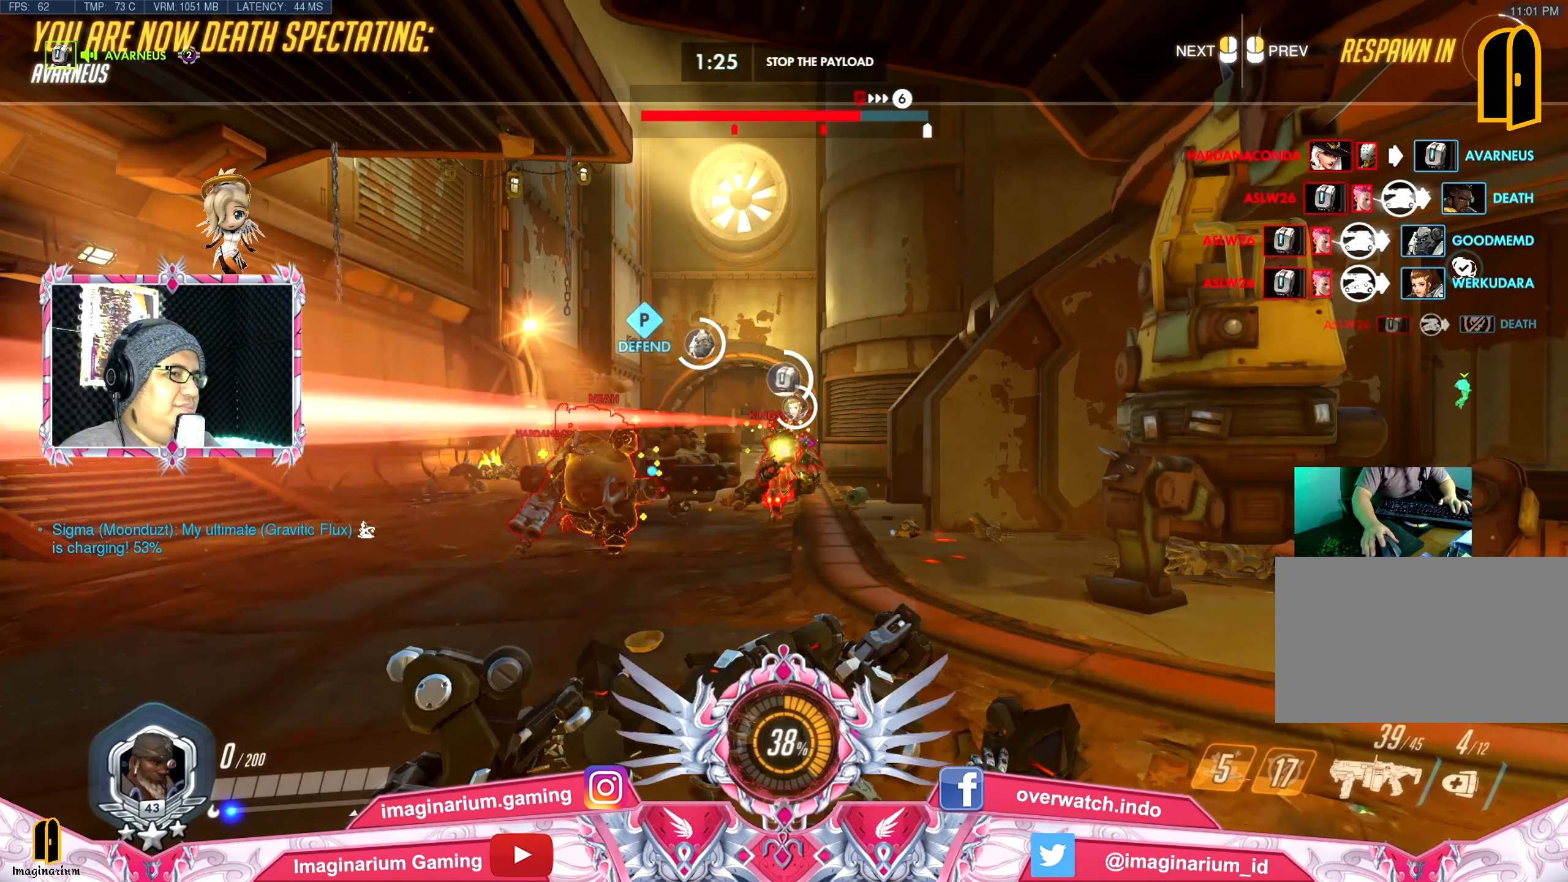
{"keys": ["tab", "w"], "mouse": [], "events": [[84, "tab", "down"]]}
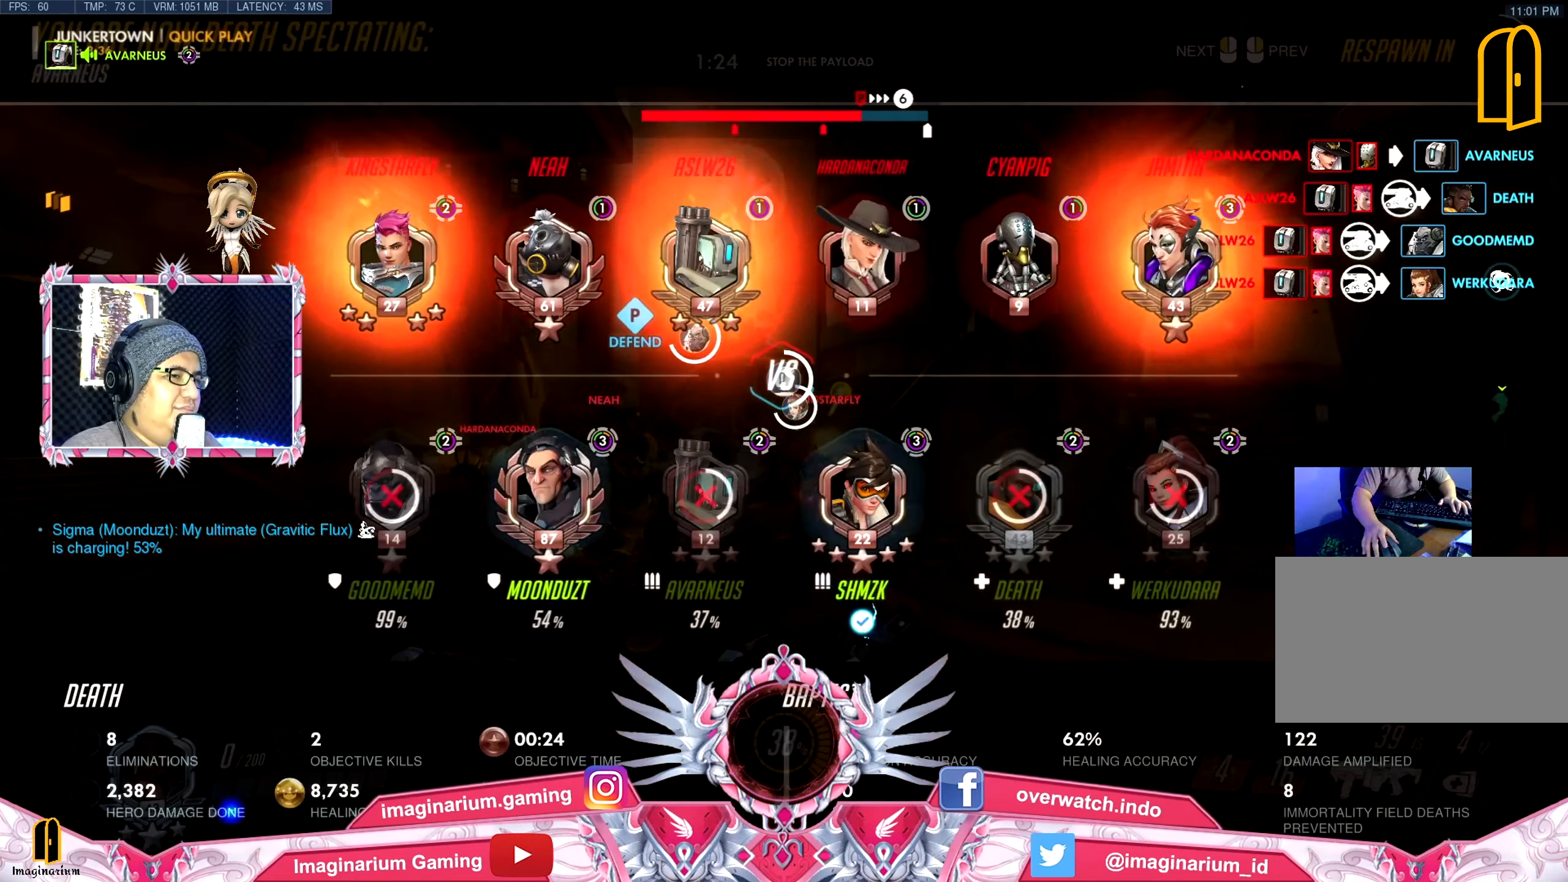
{"keys": ["tab", "w"], "mouse": [], "events": []}
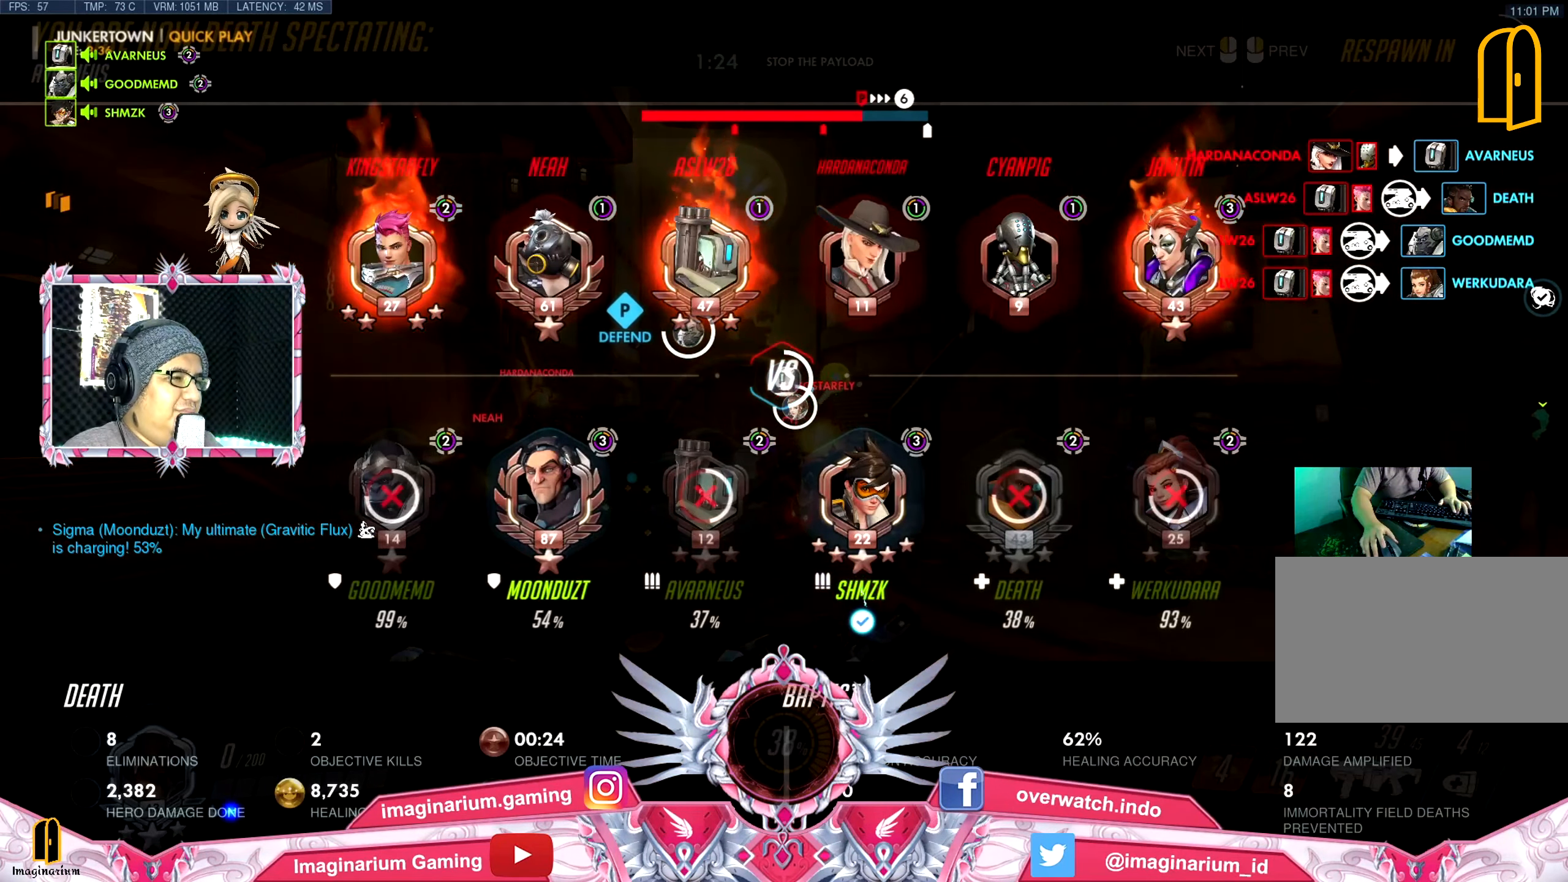
{"keys": ["tab", "w"], "mouse": [], "events": []}
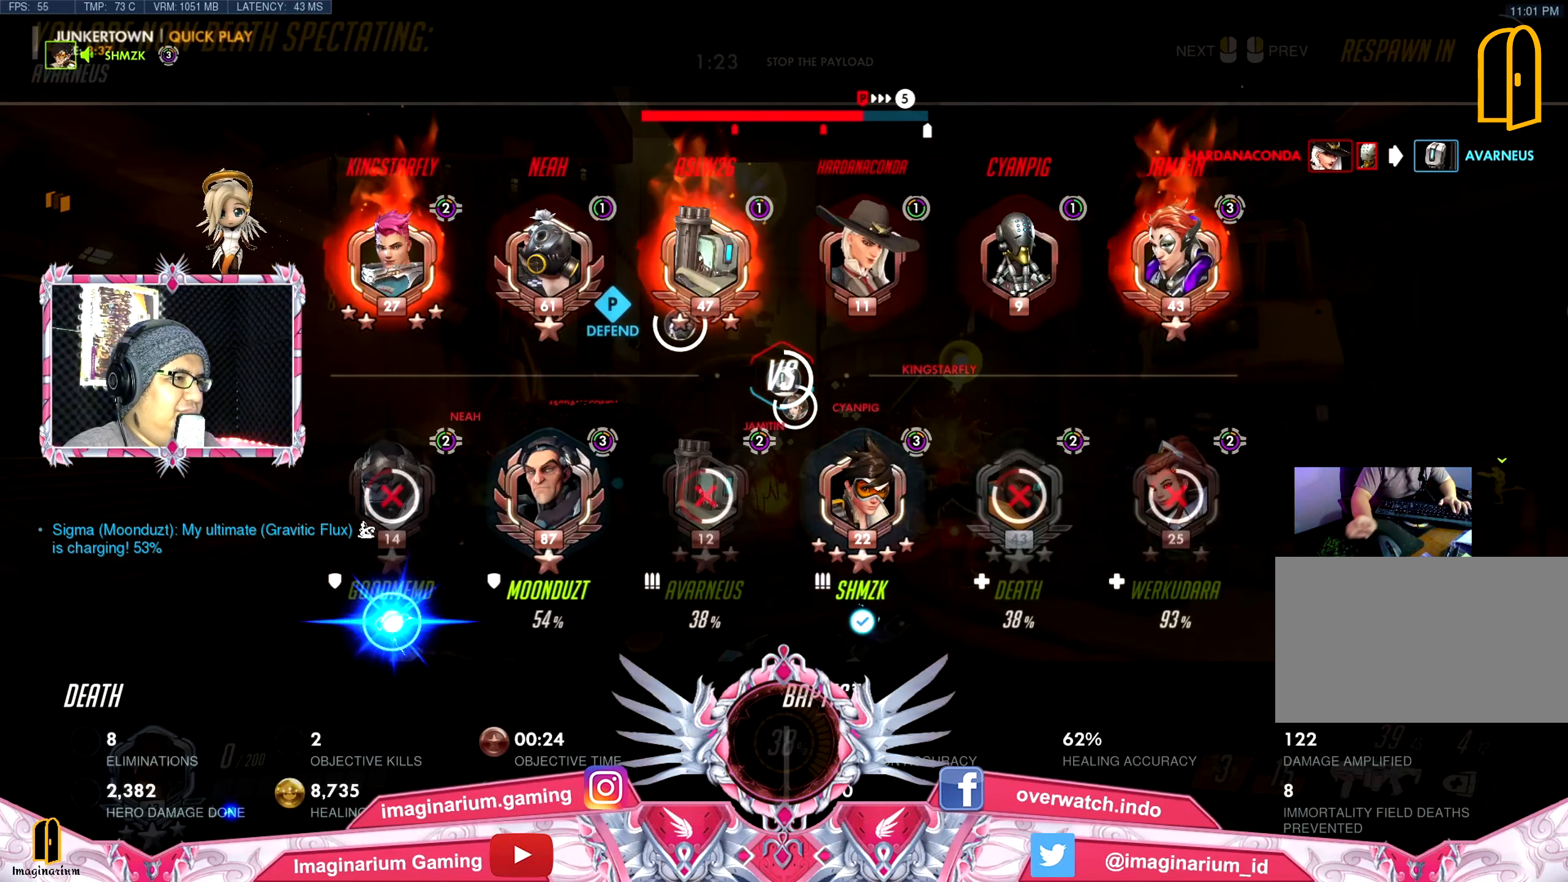
{"keys": ["w"], "mouse": [], "events": [[83, "tab", "up"]]}
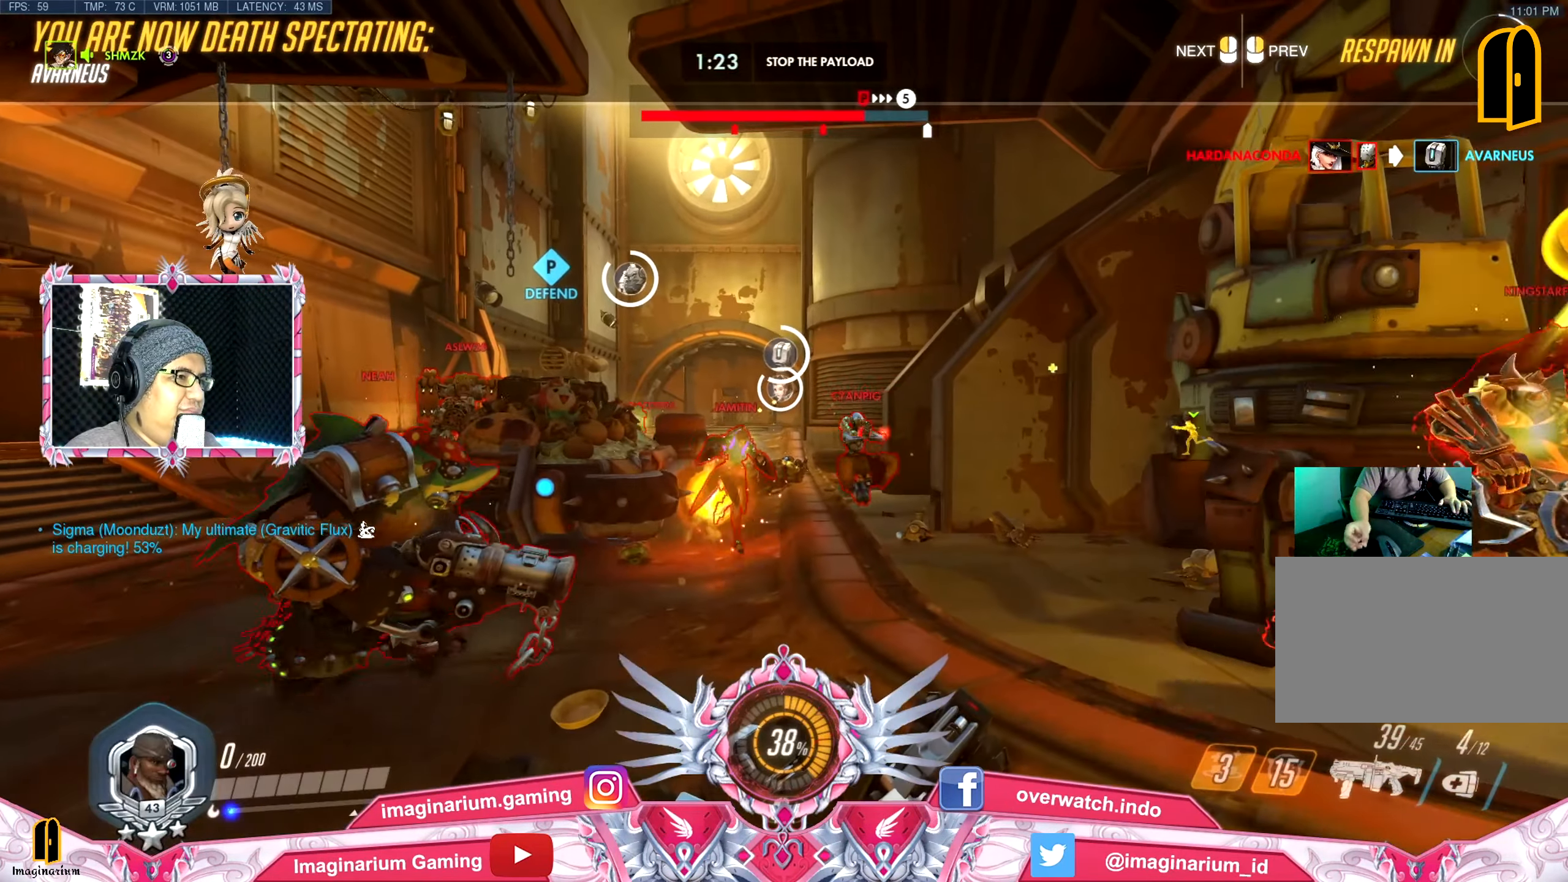
{"keys": ["w"], "mouse": [], "events": []}
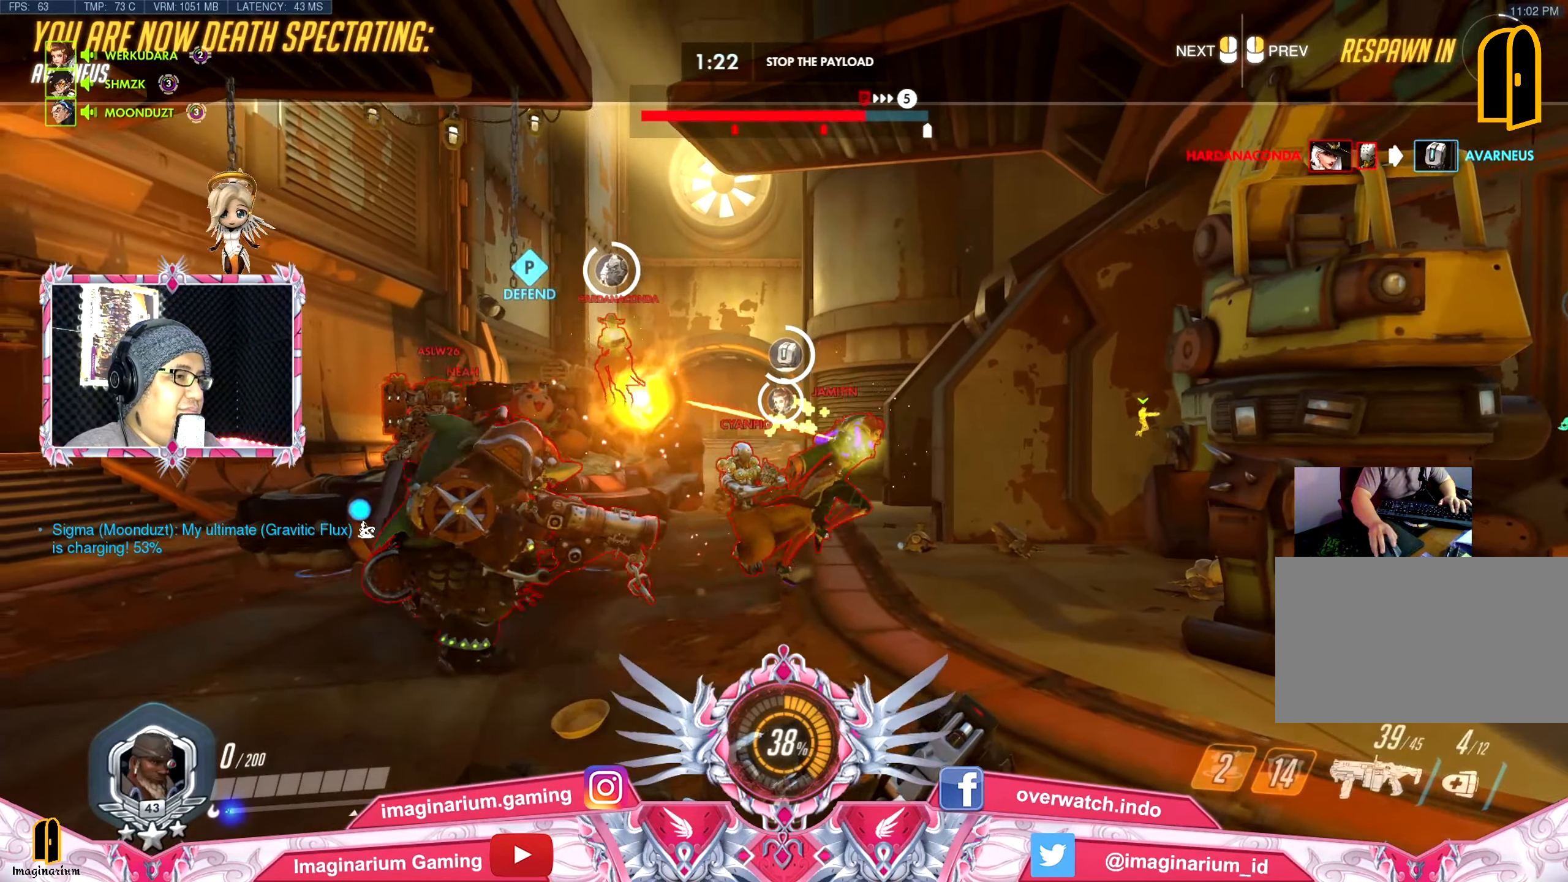
{"keys": ["tab", "w"], "mouse": [], "events": [[400, "tab", "down"]]}
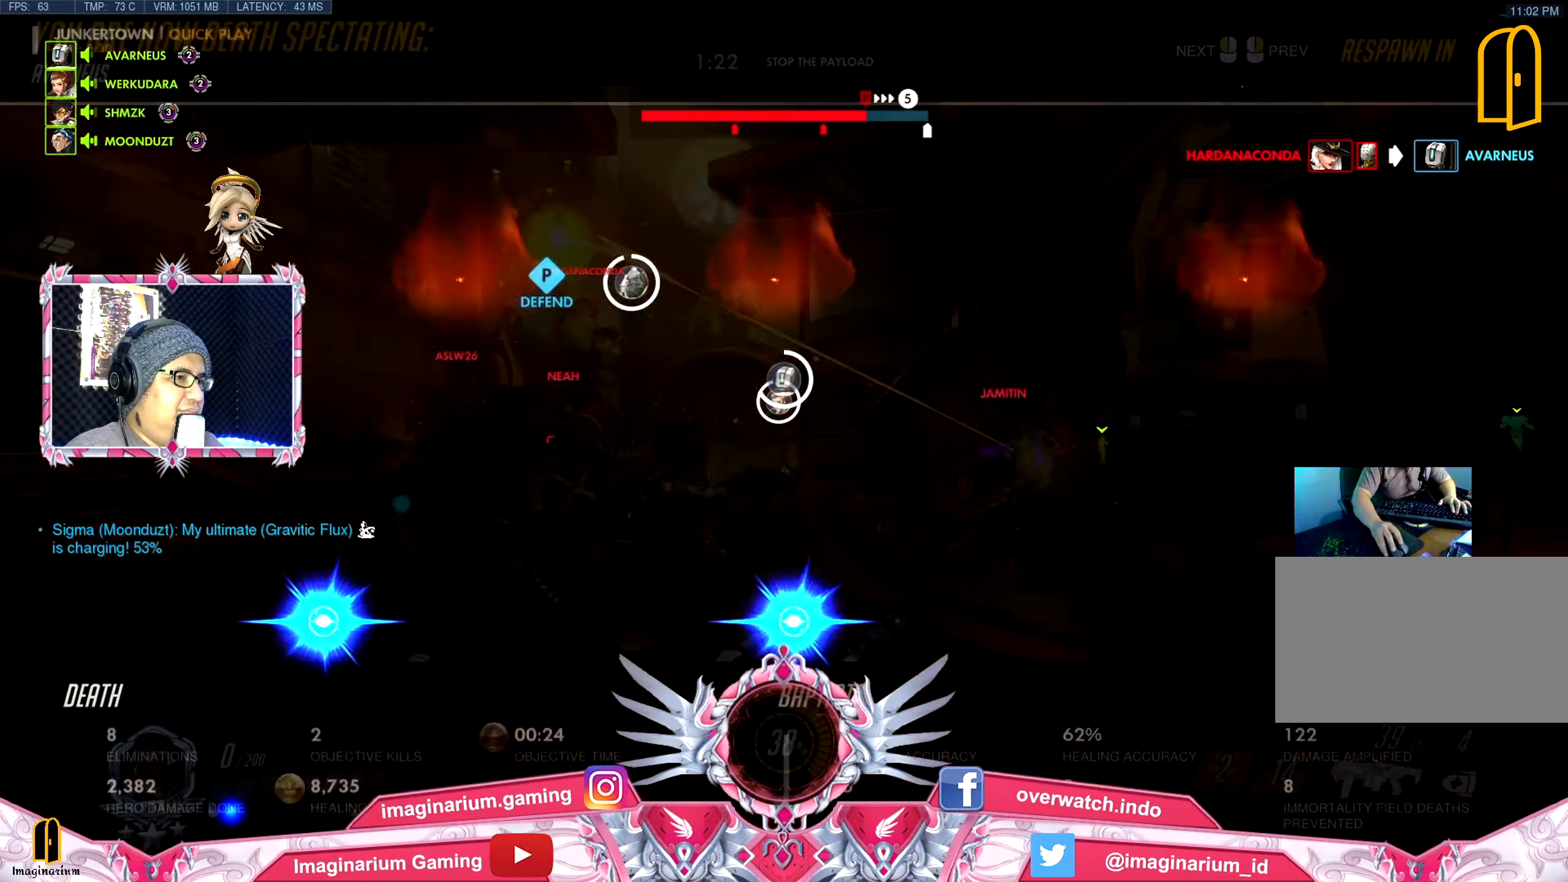
{"keys": ["w"], "mouse": [], "events": [[368, "tab", "up"]]}
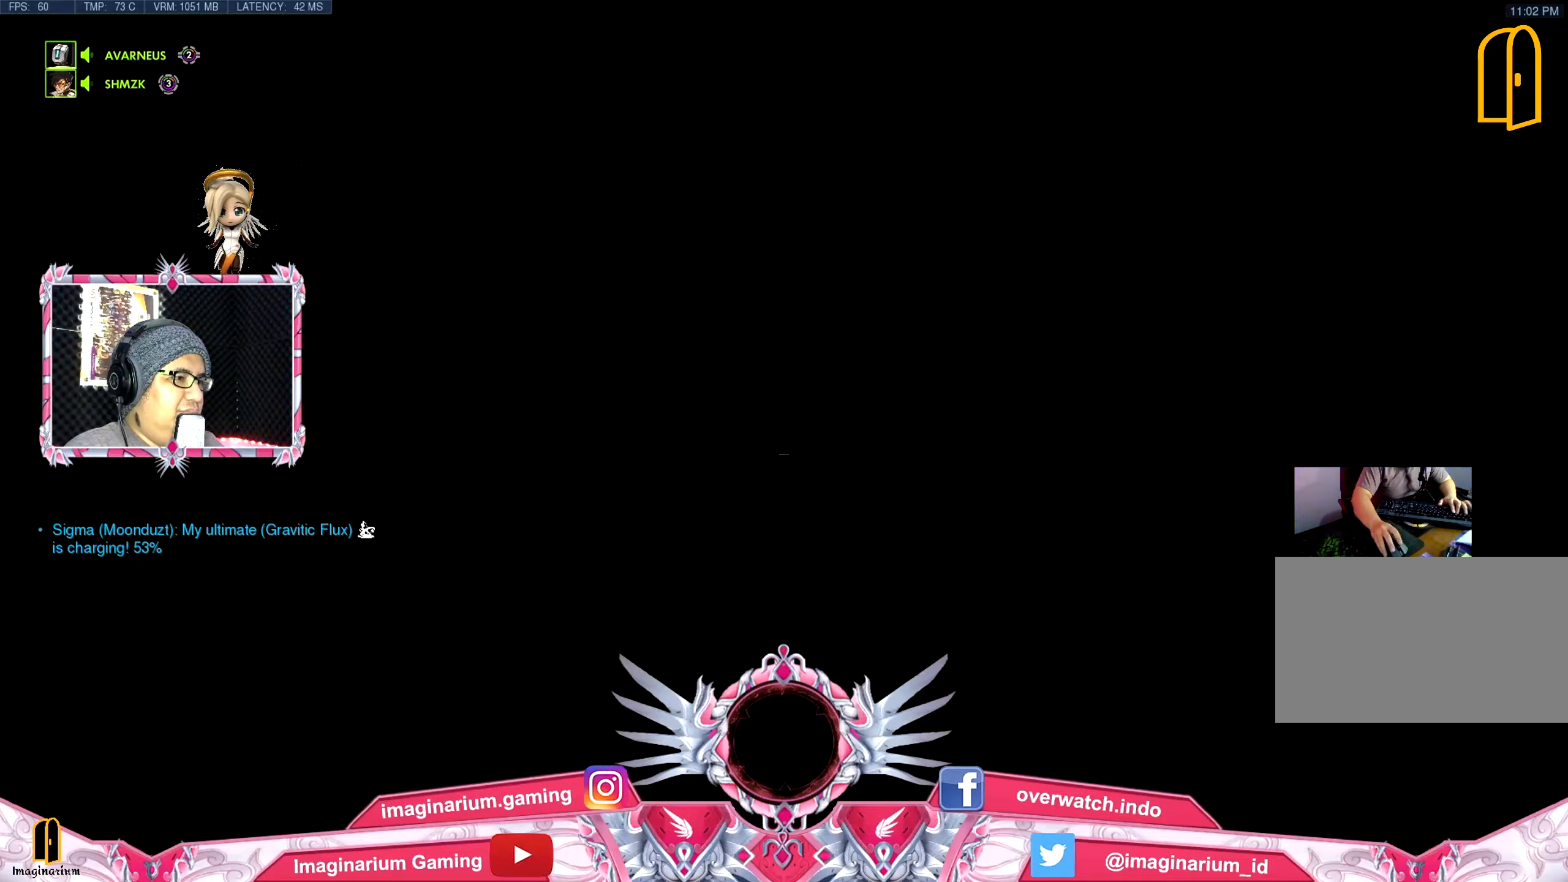
{"keys": ["w"], "mouse": [], "events": []}
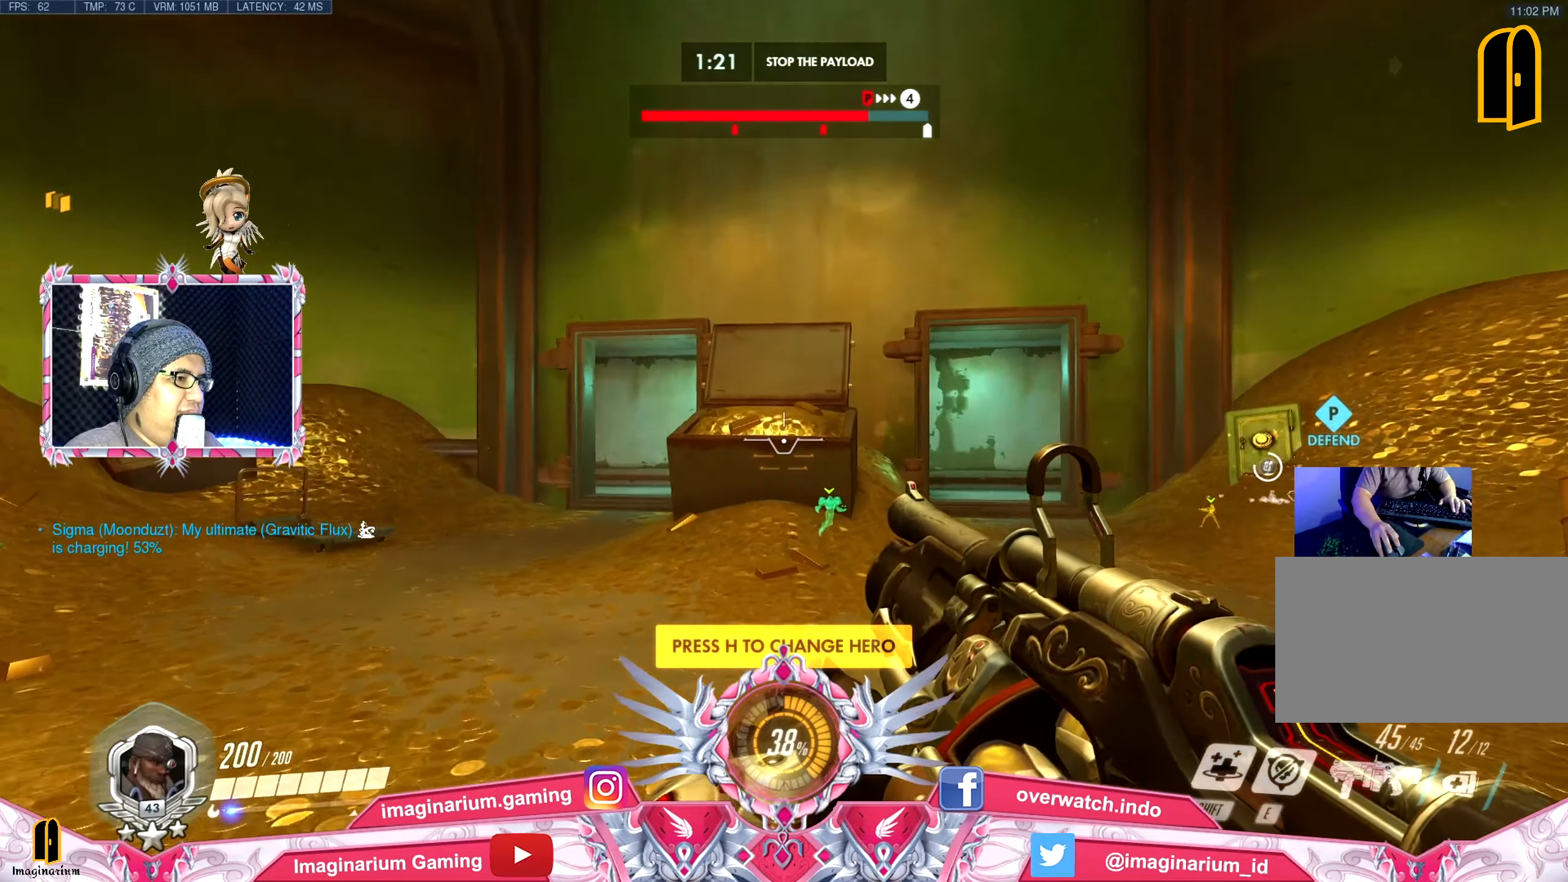
{"keys": ["w"], "mouse": [], "events": []}